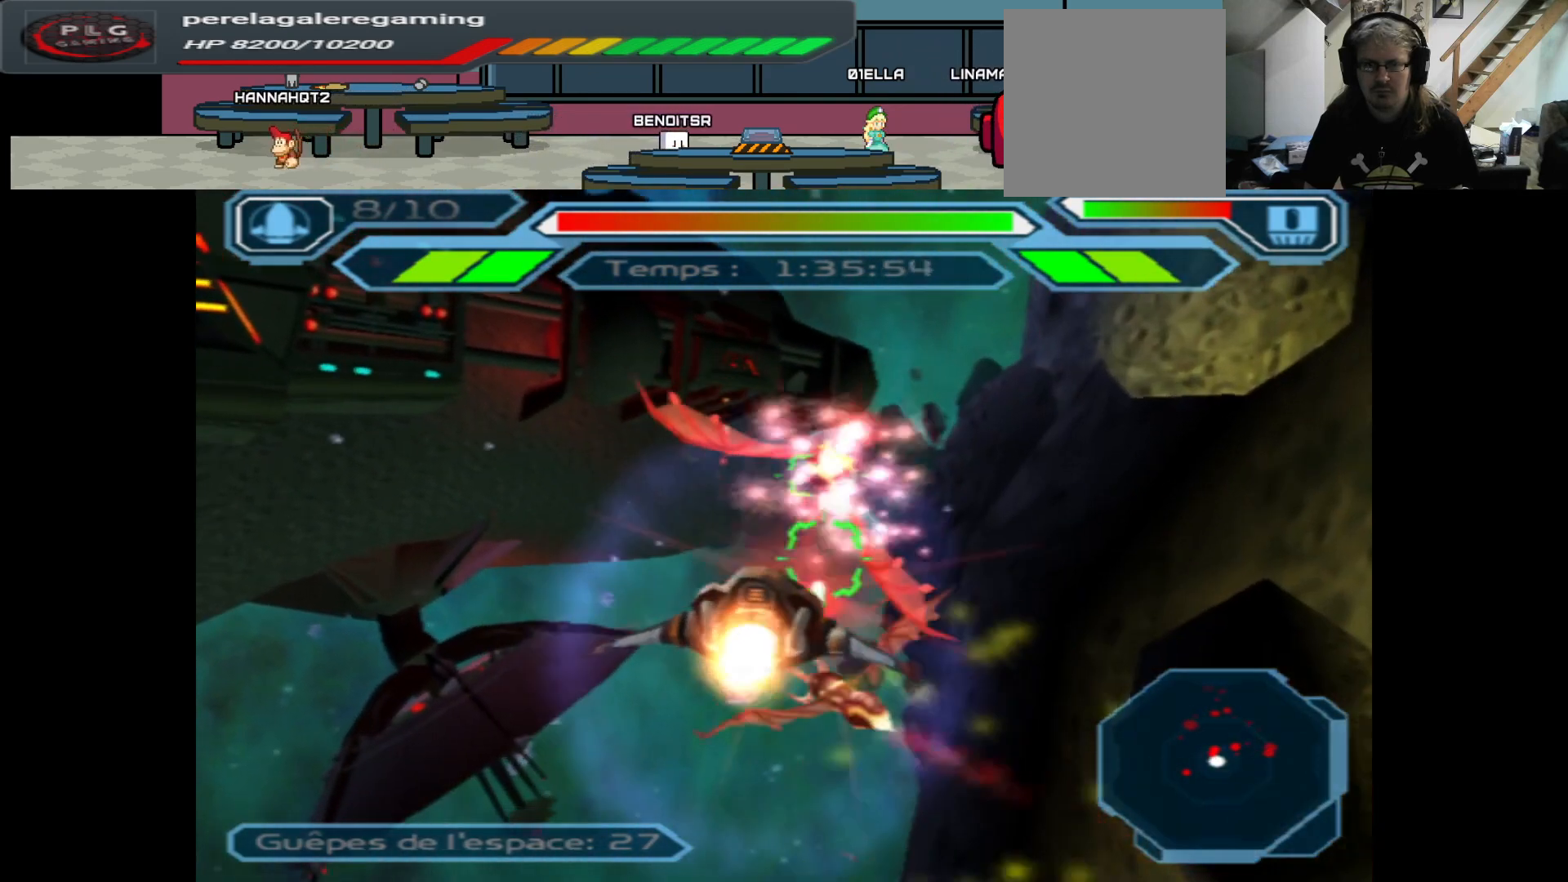
Gameplay with a controller (Xbox layout); each line is a JSON object with the inputs held at the frame after it. "events" lists button and stick changes between this image and that frame as [ms after this image, input, new state], when the widget could be followed in between.
{"buttons": ["A"], "left_stick": "left", "right_stick": "center", "events": [[33, "left_stick", "left"], [150, "left_stick", "center"], [350, "left_stick", "left"]]}
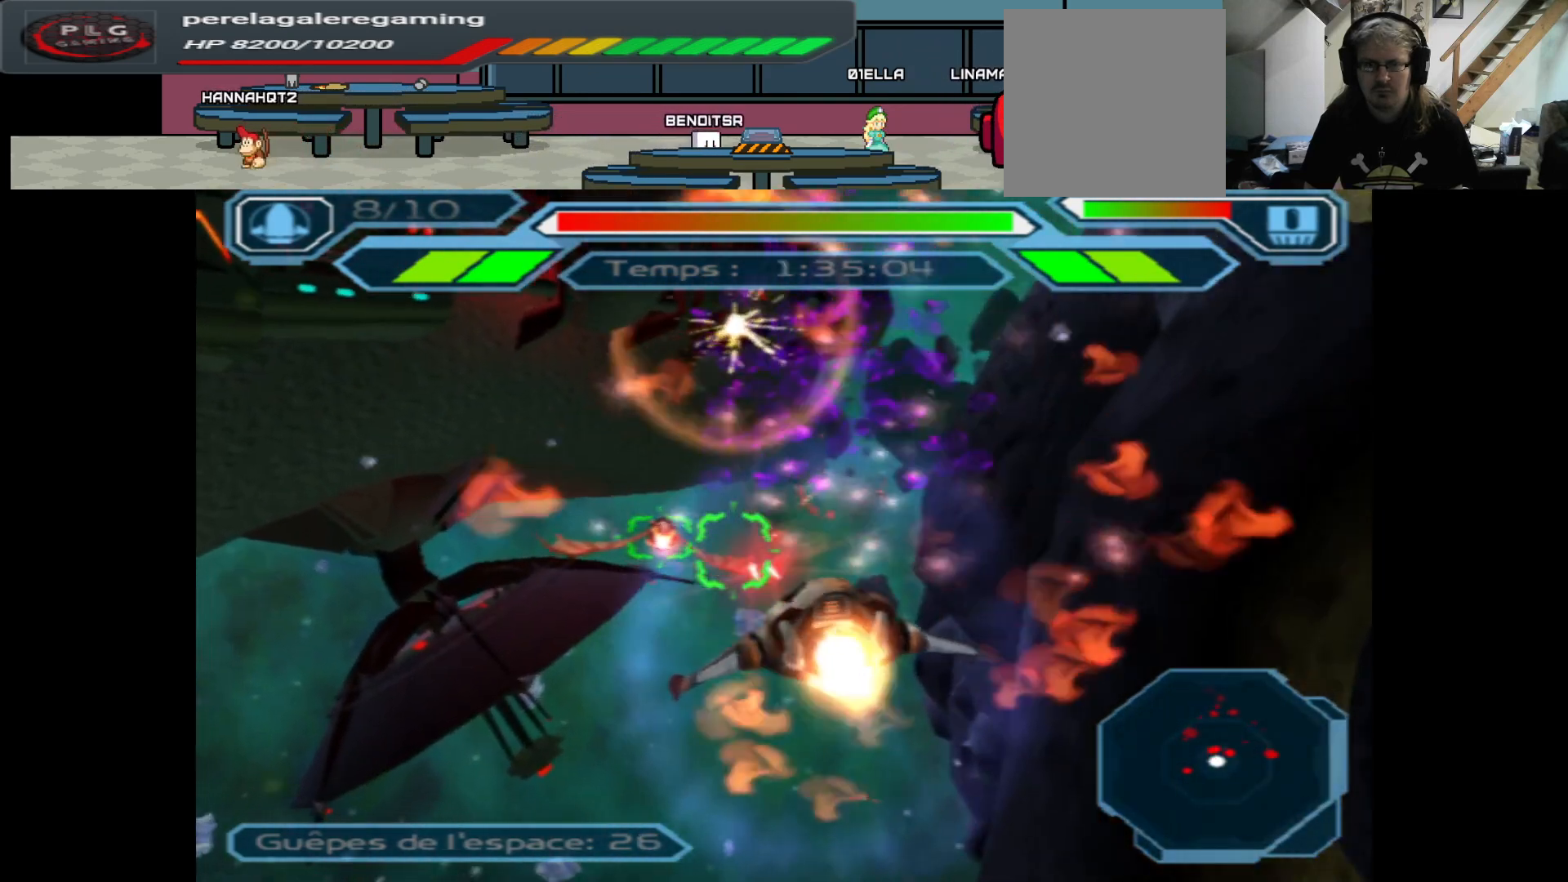
{"buttons": ["A"], "left_stick": "right", "right_stick": "center", "events": [[50, "left_stick", "center"], [100, "left_stick", "left"], [267, "left_stick", "center"], [367, "left_stick", "right"]]}
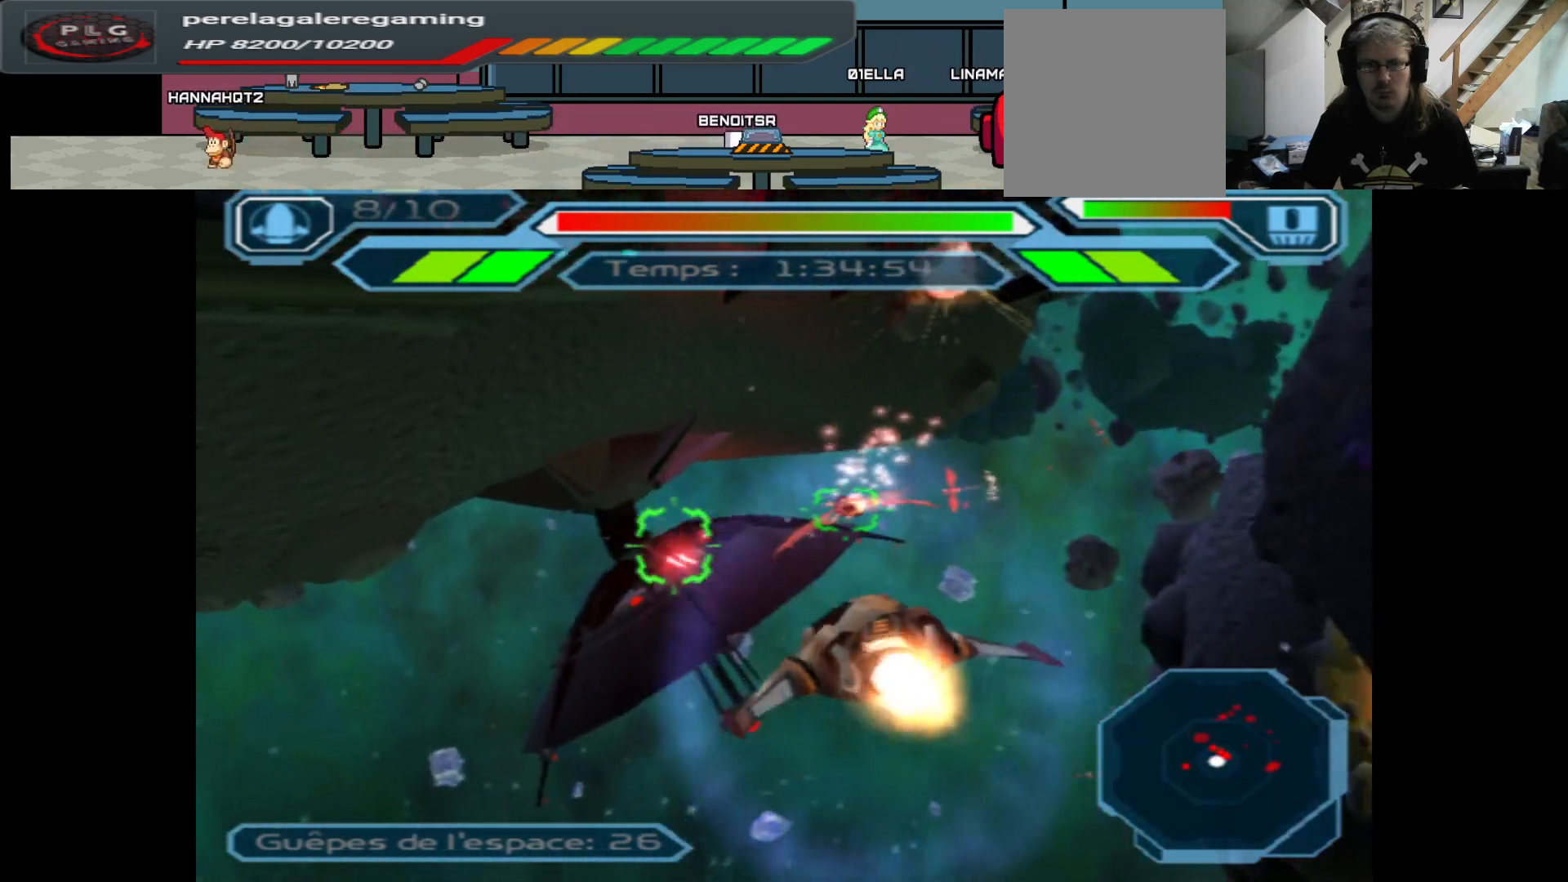
{"buttons": ["A"], "left_stick": "left", "right_stick": "center", "events": [[17, "left_stick", "center"], [417, "left_stick", "left"]]}
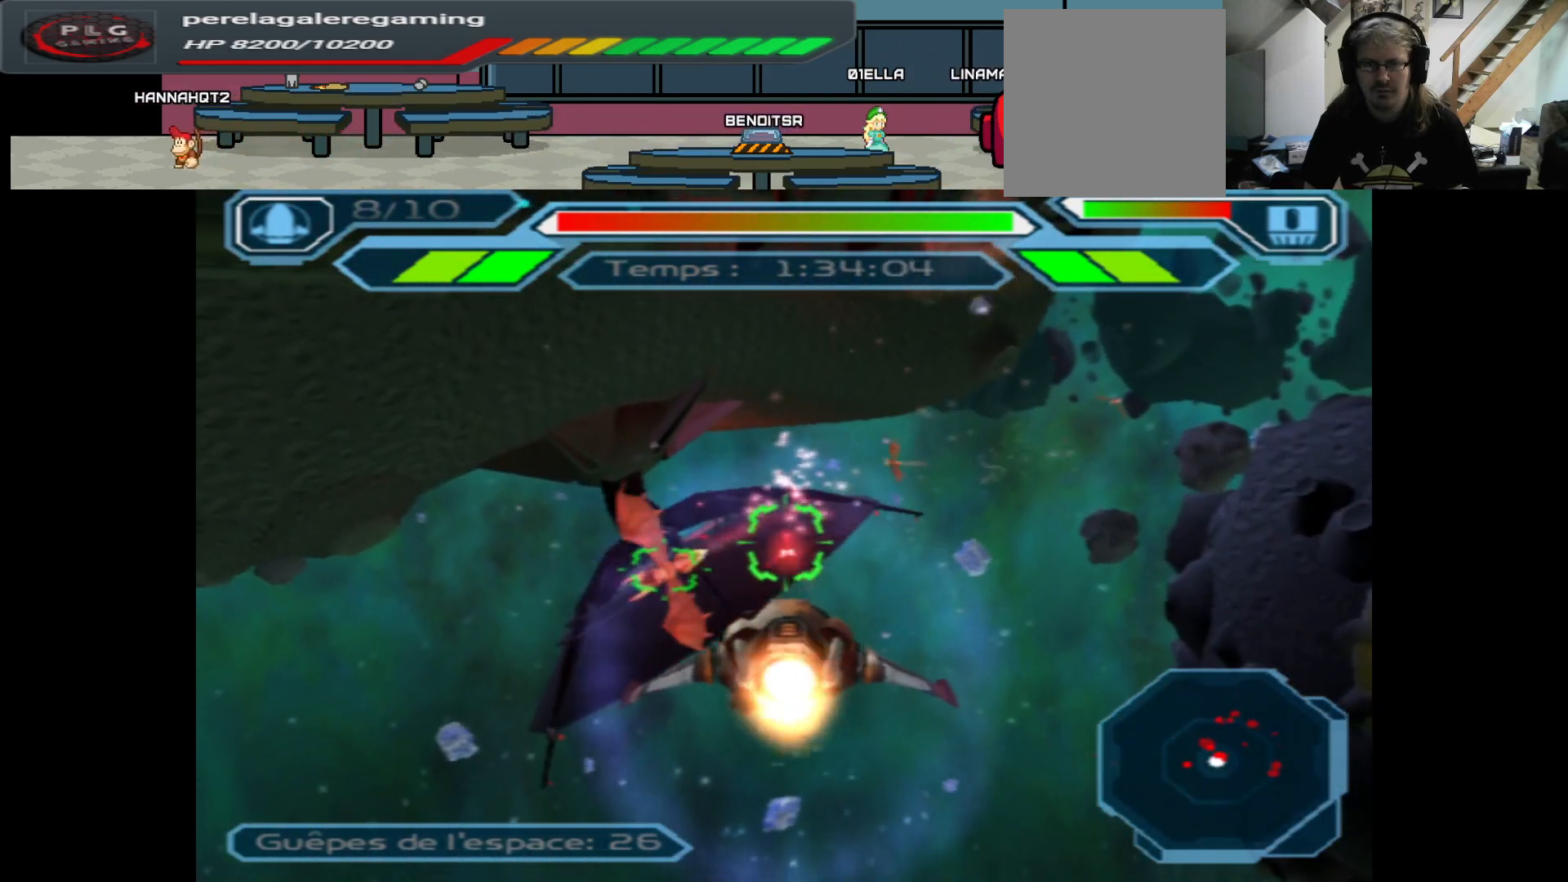
{"buttons": ["A"], "left_stick": "center", "right_stick": "center", "events": [[83, "left_stick", "center"], [233, "left_stick", "up-right"], [483, "left_stick", "center"]]}
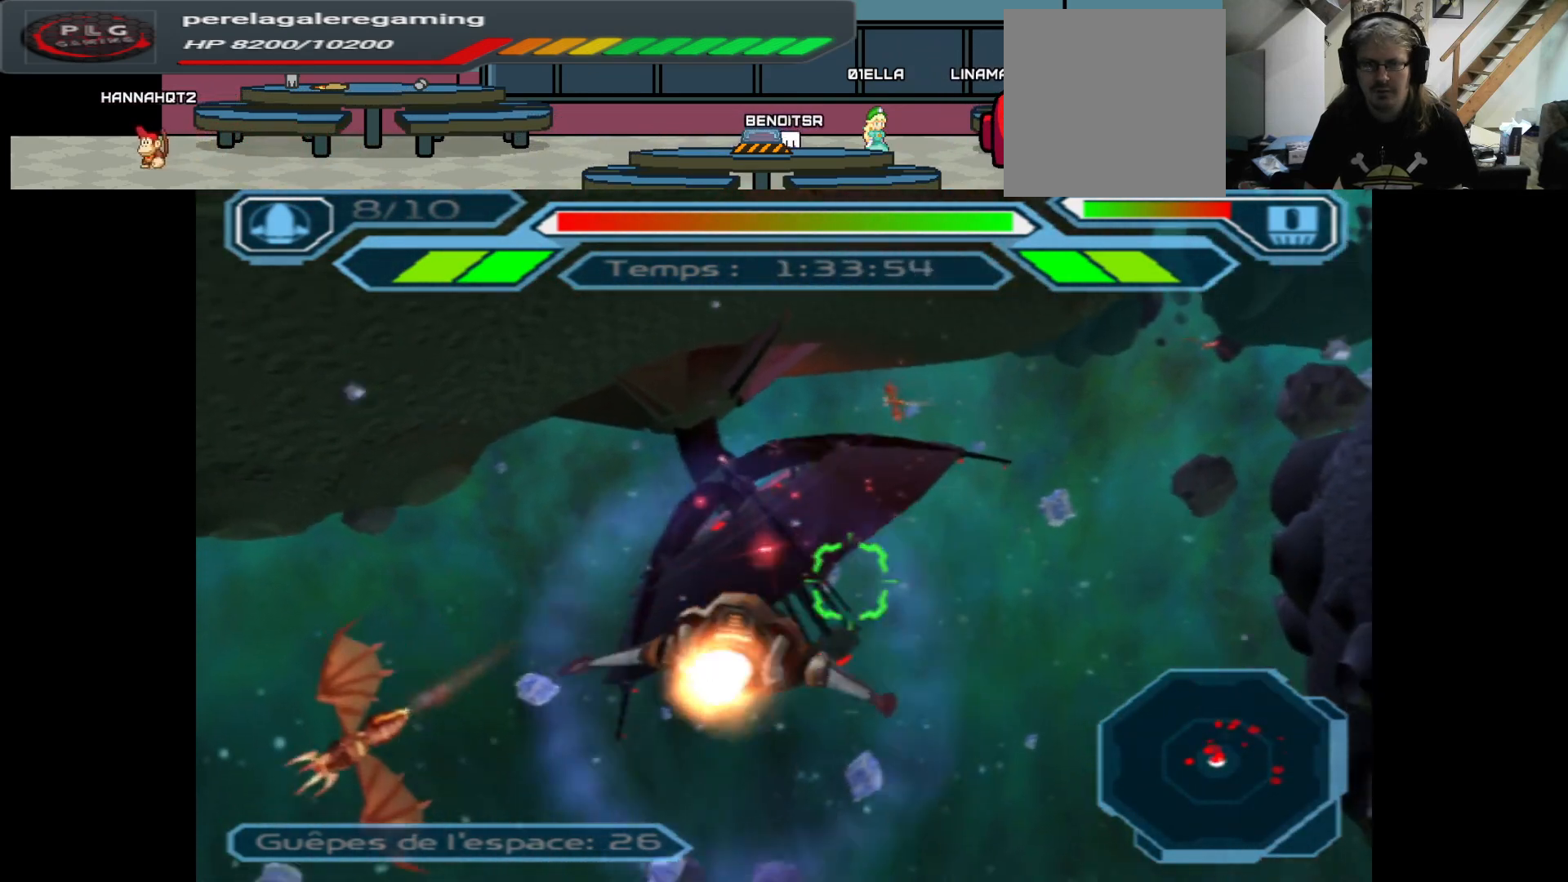
{"buttons": ["A"], "left_stick": "down", "right_stick": "center", "events": [[50, "left_stick", "down"]]}
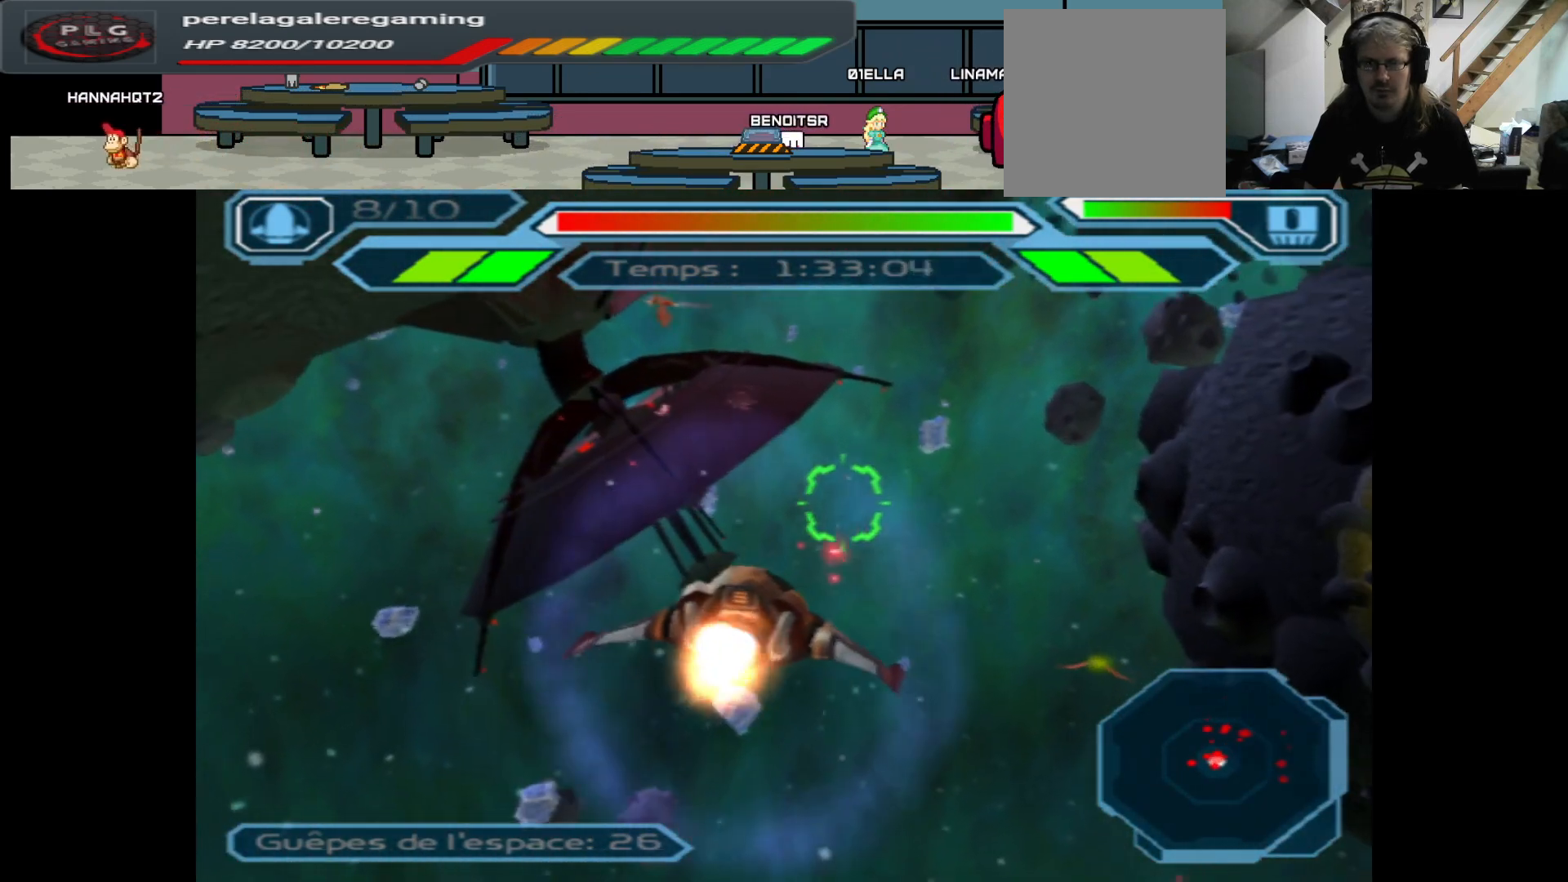
{"buttons": ["A"], "left_stick": "center", "right_stick": "center", "events": [[50, "left_stick", "center"], [233, "left_stick", "right"], [417, "left_stick", "center"]]}
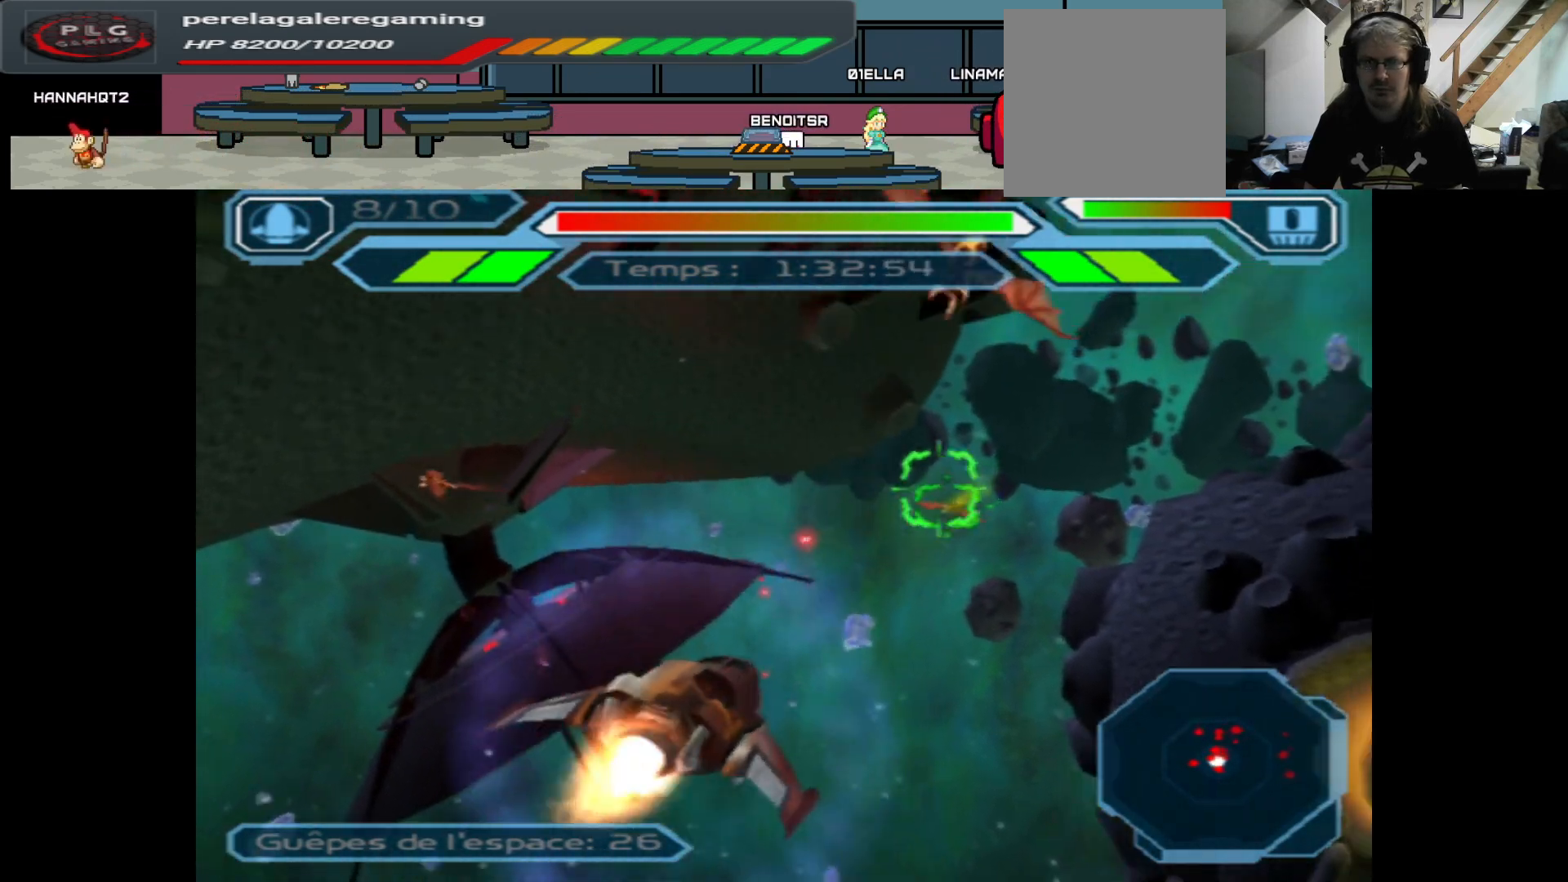
{"buttons": ["A"], "left_stick": "up", "right_stick": "center", "events": [[200, "left_stick", "down"], [417, "left_stick", "up"]]}
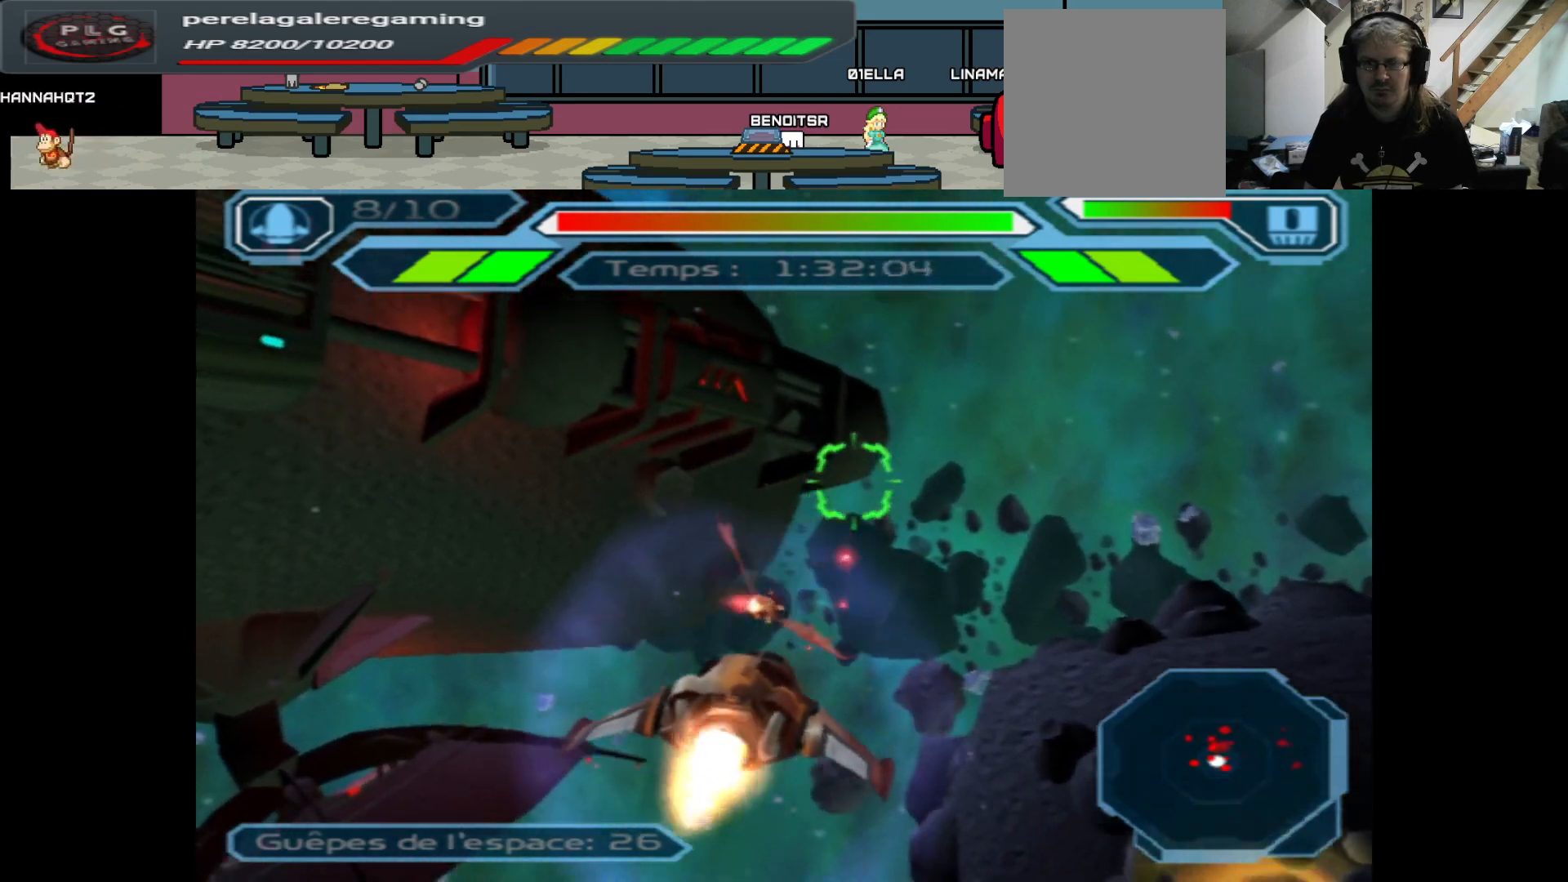
{"buttons": ["A"], "left_stick": "center", "right_stick": "center", "events": [[167, "left_stick", "center"]]}
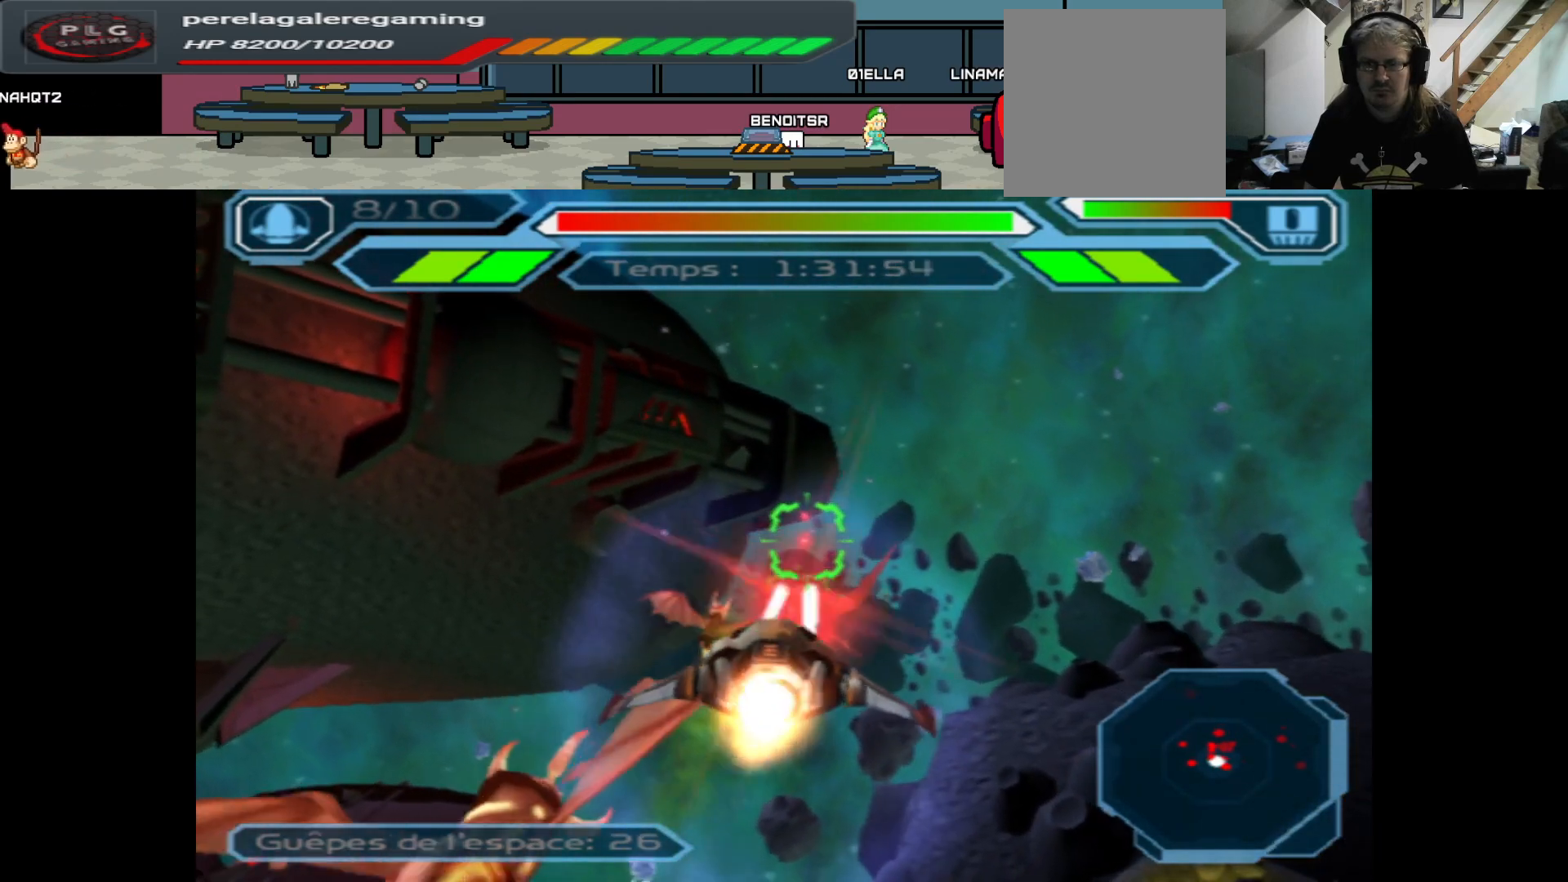
{"buttons": ["A"], "left_stick": "center", "right_stick": "center", "events": []}
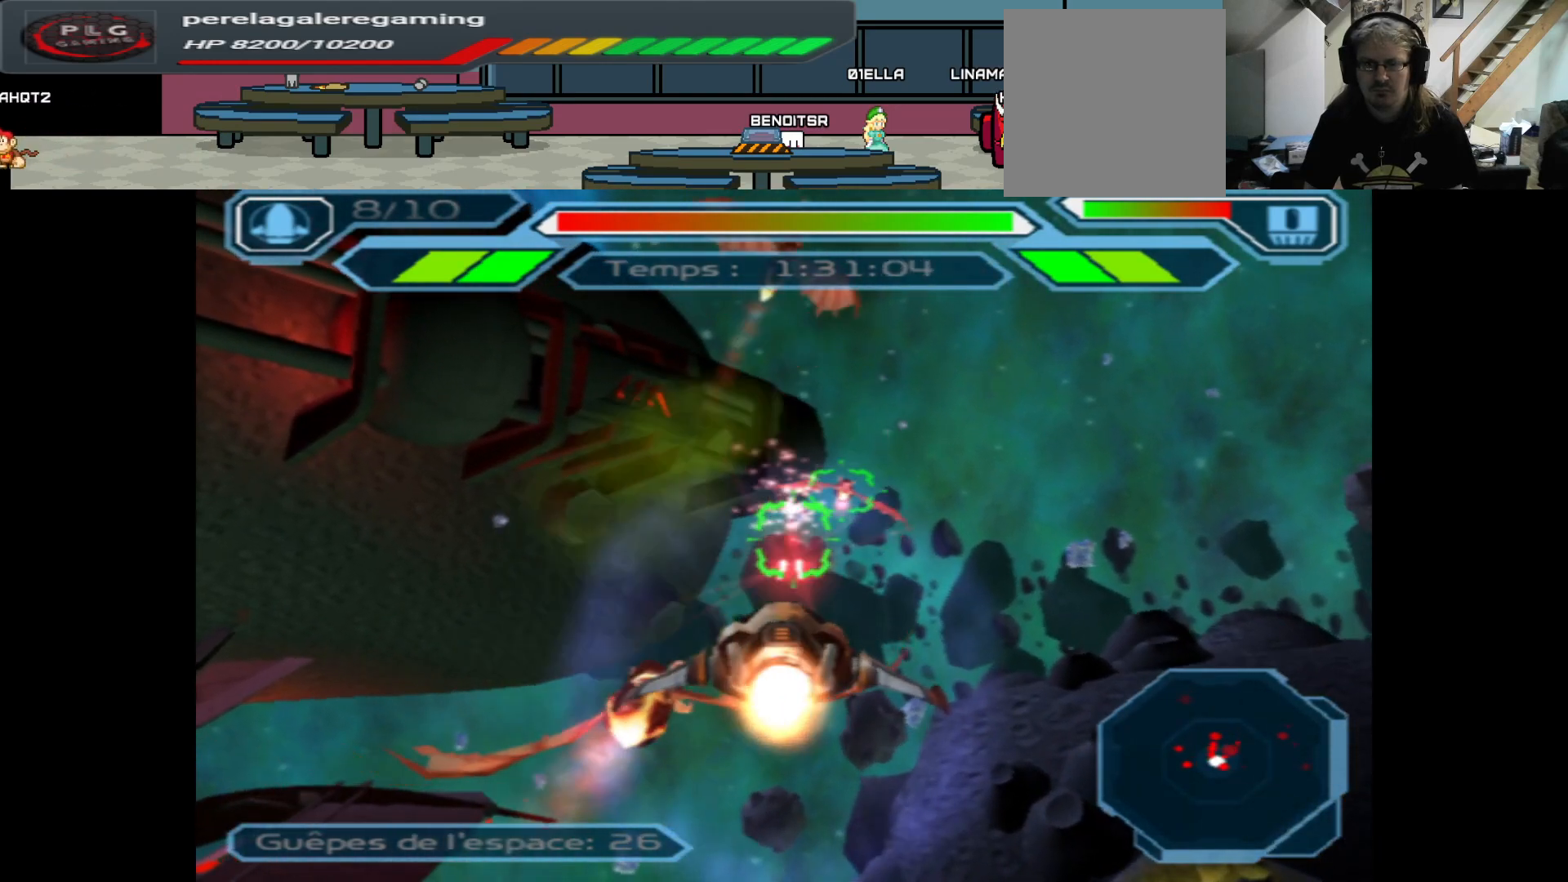
{"buttons": ["A"], "left_stick": "up", "right_stick": "center", "events": [[367, "left_stick", "up"]]}
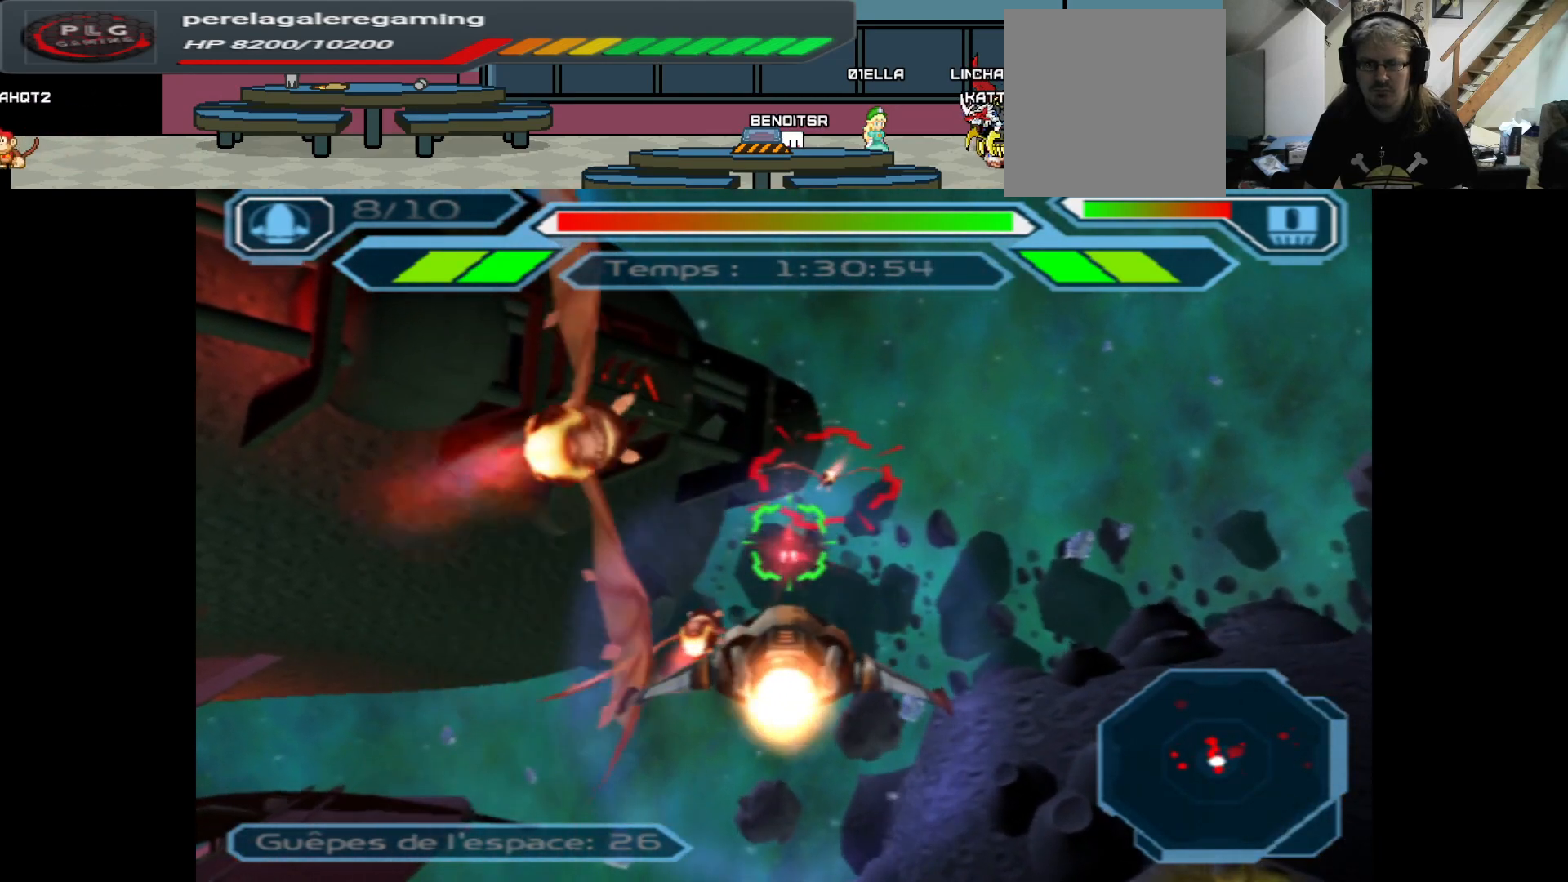
{"buttons": ["A"], "left_stick": "center", "right_stick": "center", "events": [[17, "left_stick", "center"]]}
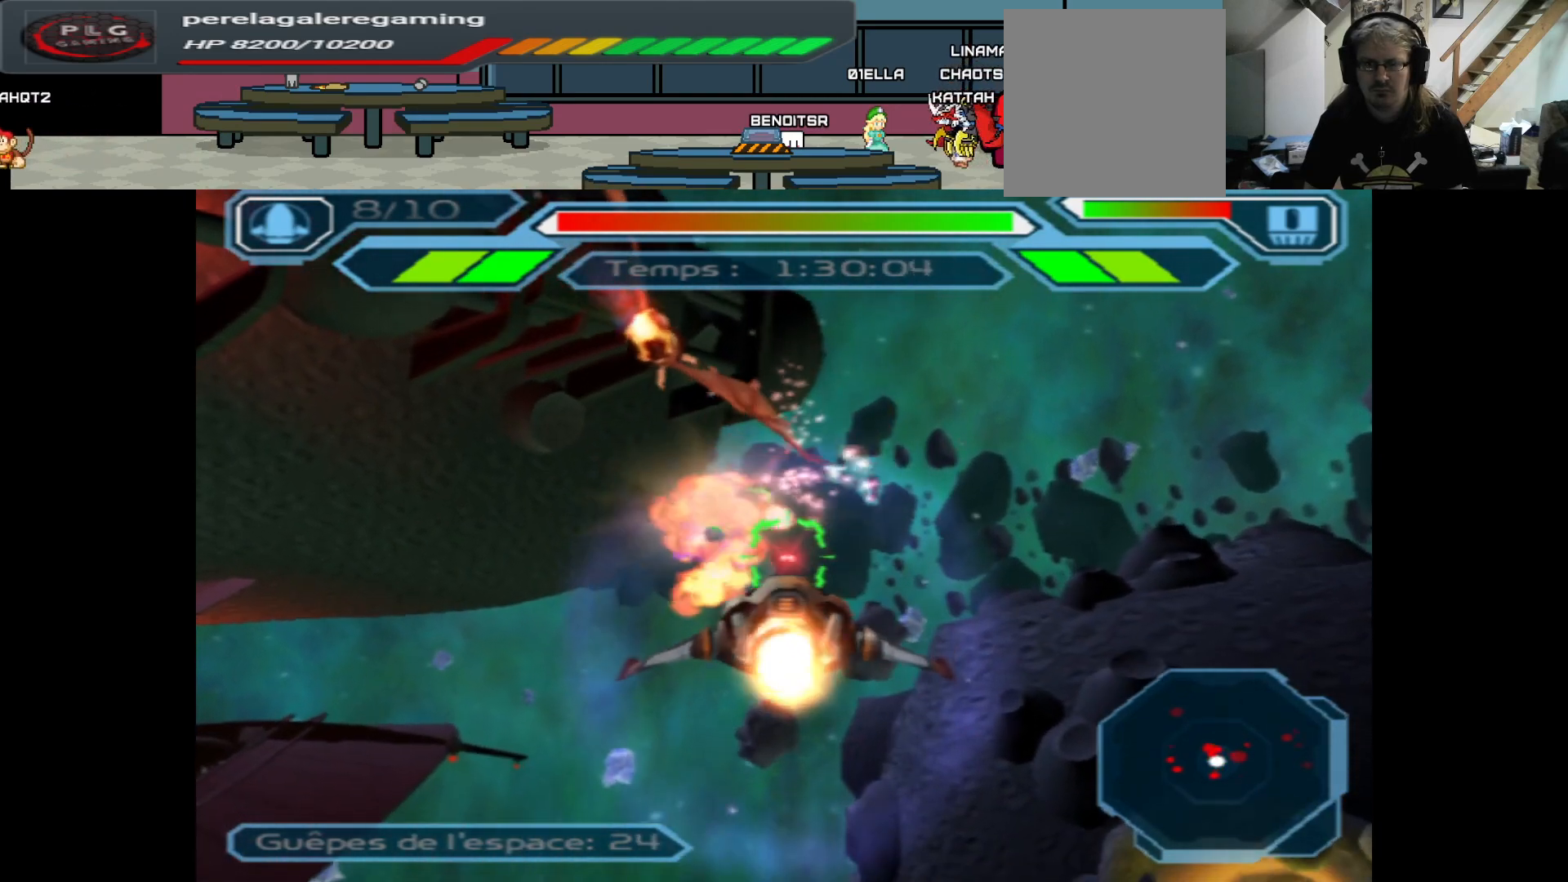
{"buttons": ["A"], "left_stick": "up-right", "right_stick": "center", "events": [[183, "B", "down"], [283, "B", "up"], [450, "left_stick", "up-right"]]}
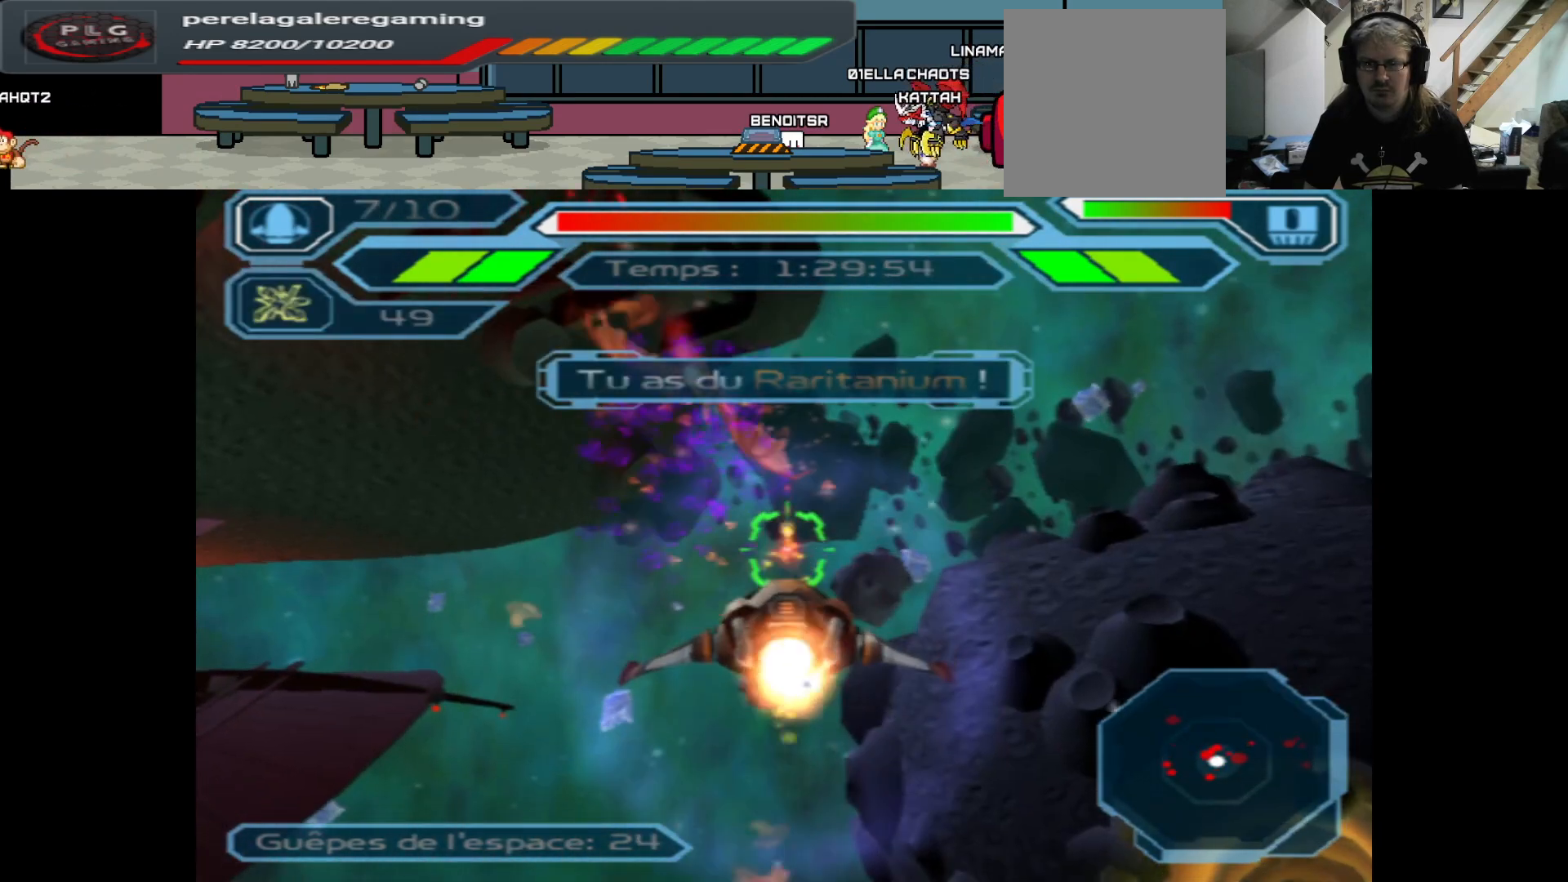
{"buttons": ["A"], "left_stick": "center", "right_stick": "center", "events": [[100, "left_stick", "down"], [167, "left_stick", "left"], [317, "left_stick", "center"]]}
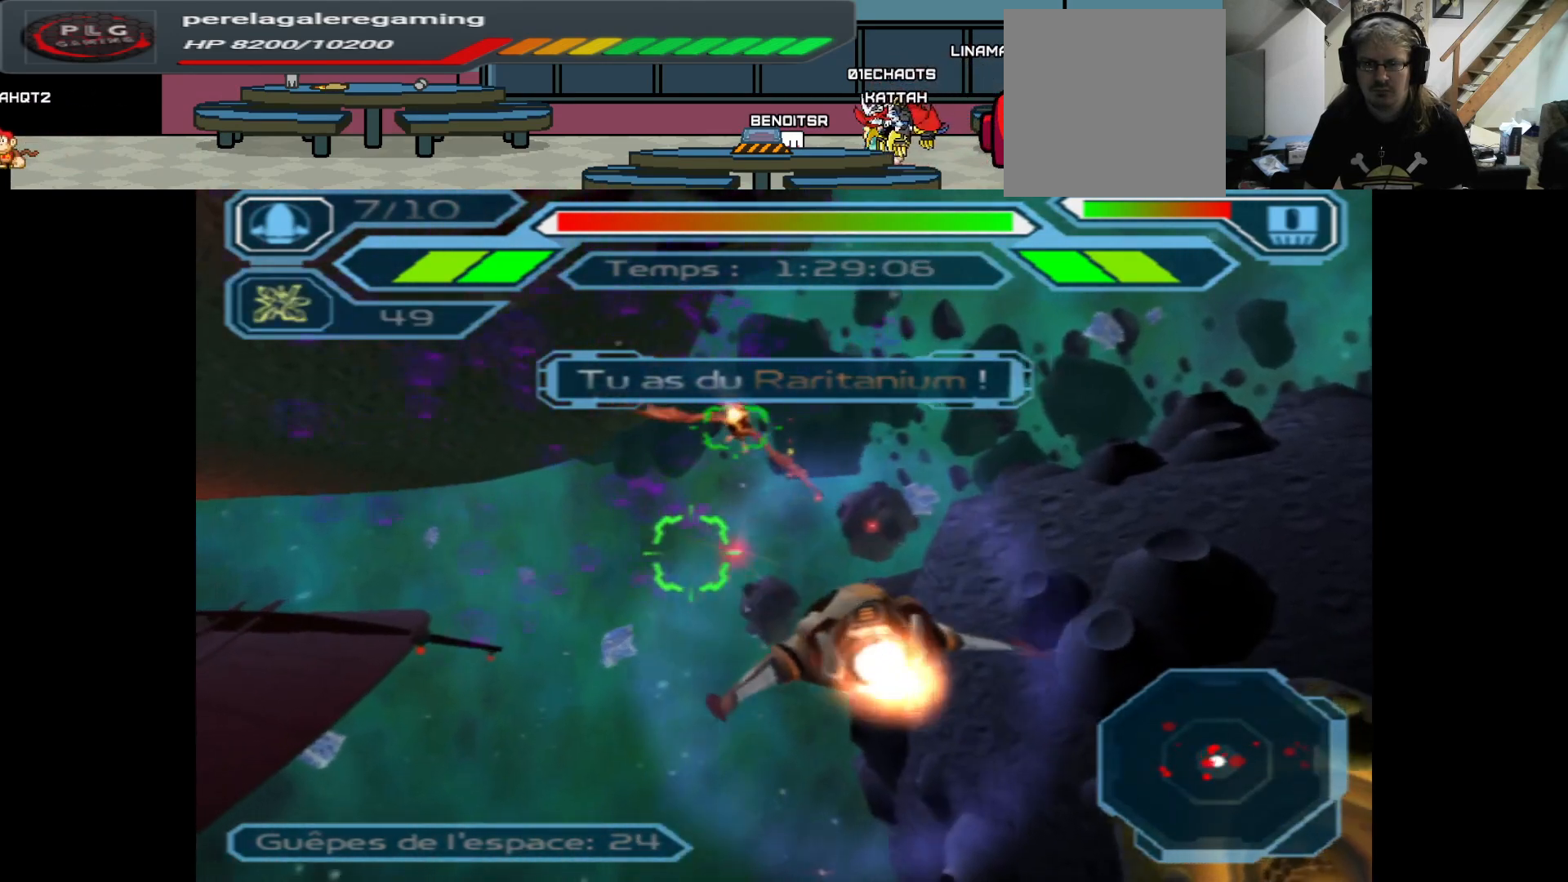
{"buttons": ["A"], "left_stick": "center", "right_stick": "center", "events": [[317, "left_stick", "right"], [467, "left_stick", "center"]]}
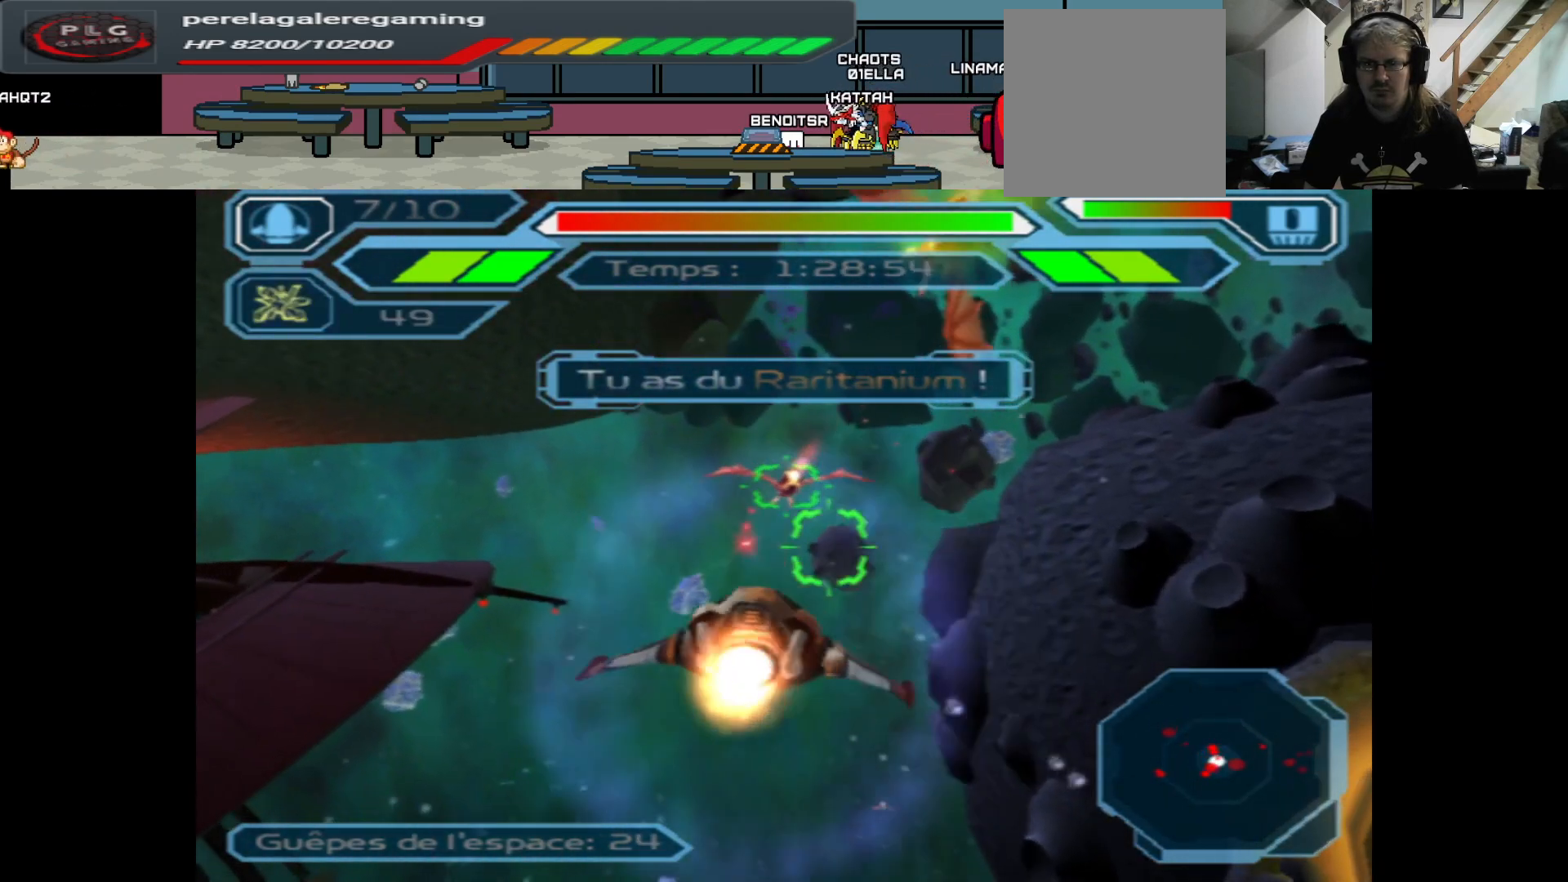
{"buttons": ["A"], "left_stick": "center", "right_stick": "center", "events": [[33, "left_stick", "left"], [200, "left_stick", "center"]]}
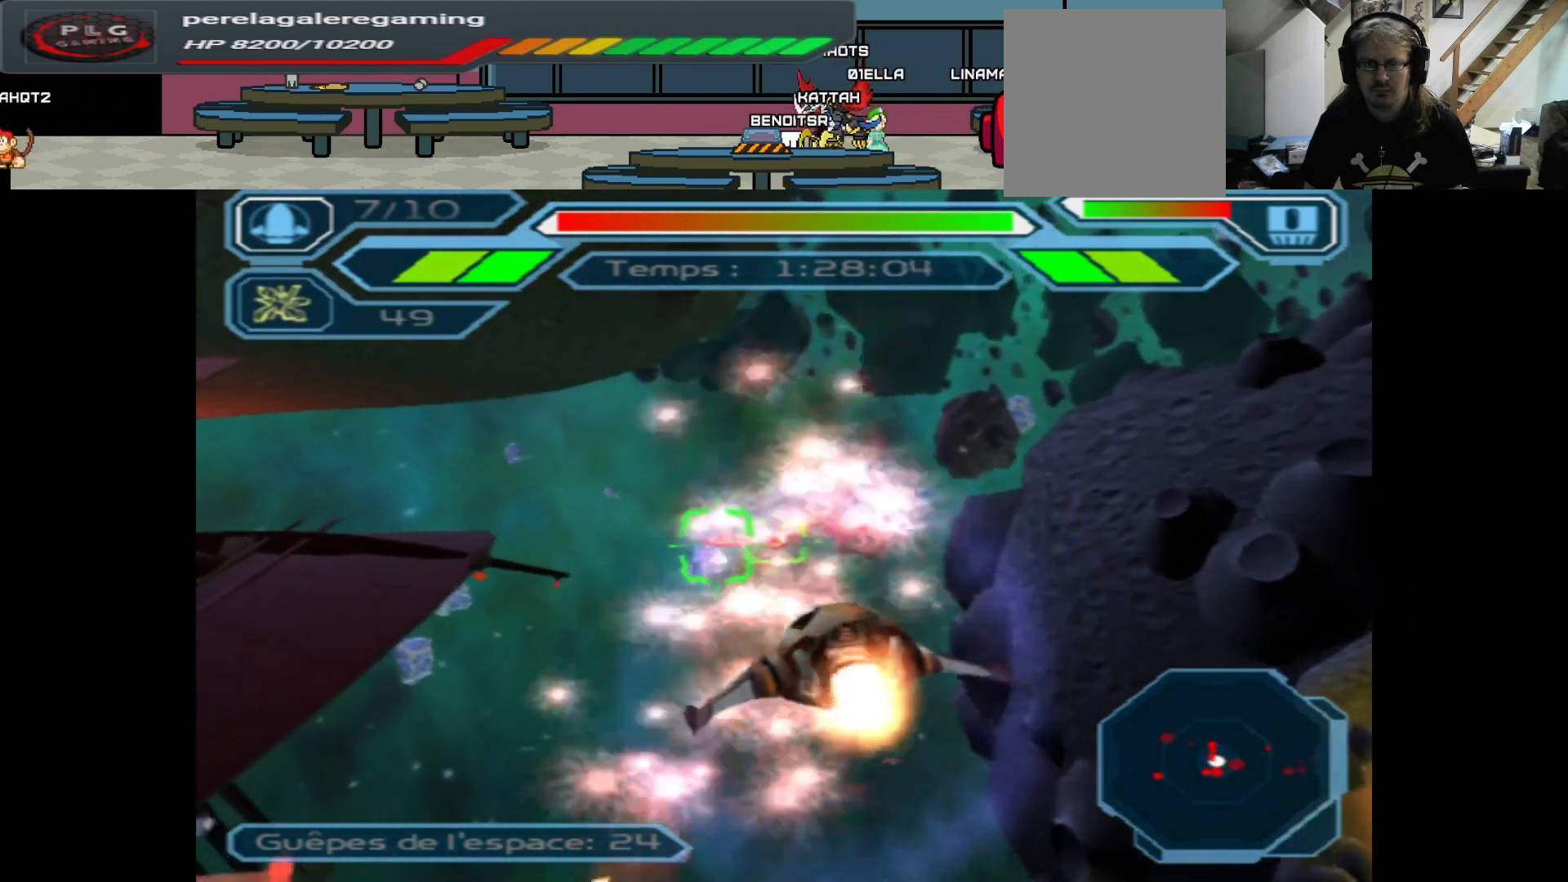
{"buttons": ["A"], "left_stick": "center", "right_stick": "center", "events": []}
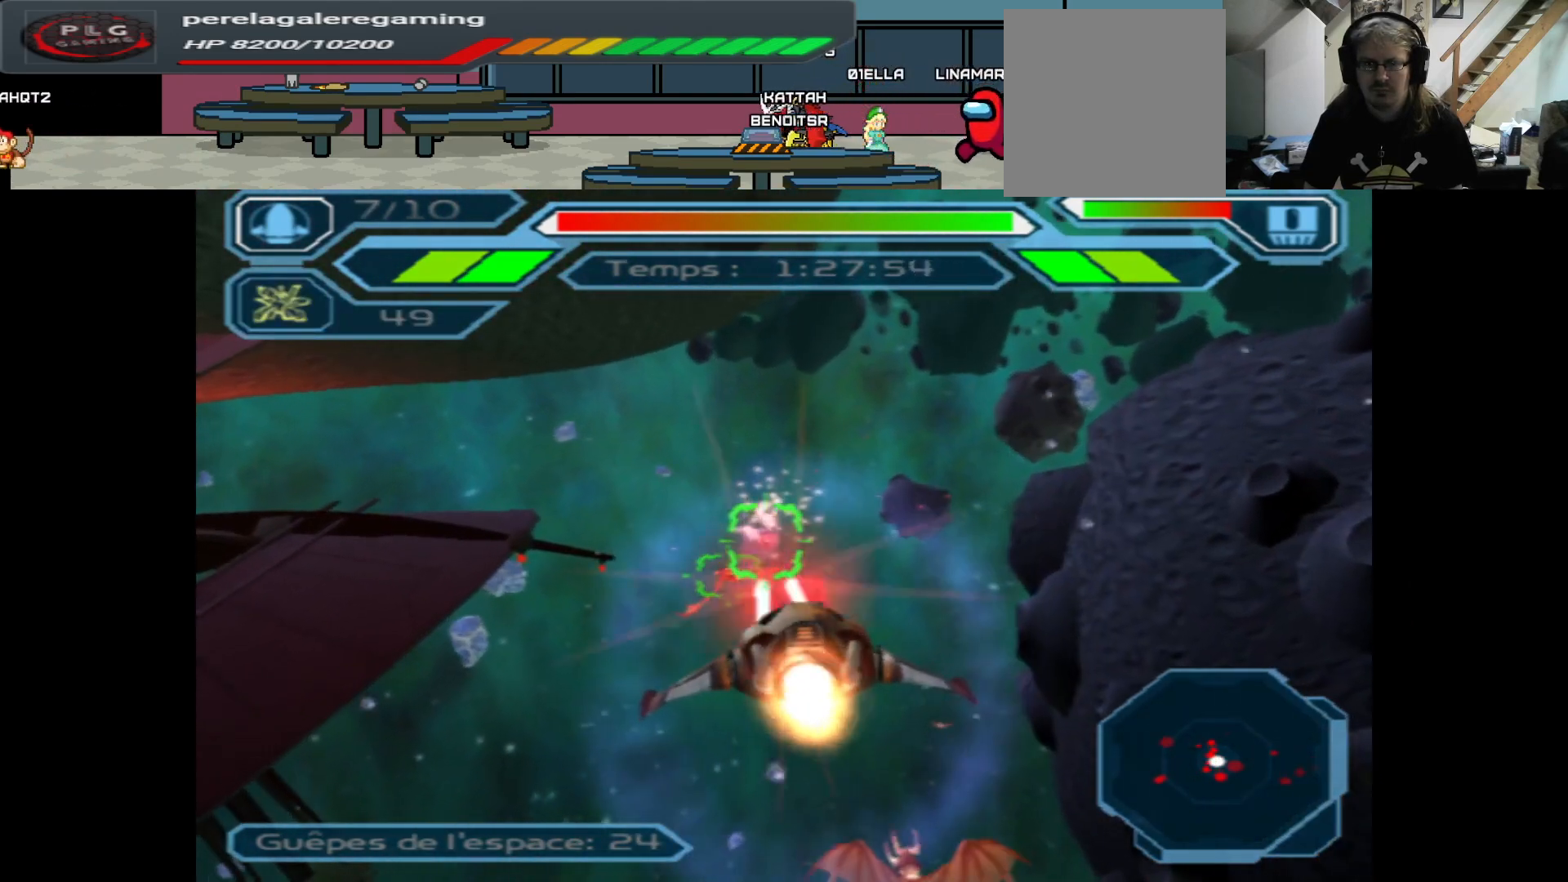
{"buttons": ["A"], "left_stick": "center", "right_stick": "center", "events": [[33, "left_stick", "up"], [200, "left_stick", "center"]]}
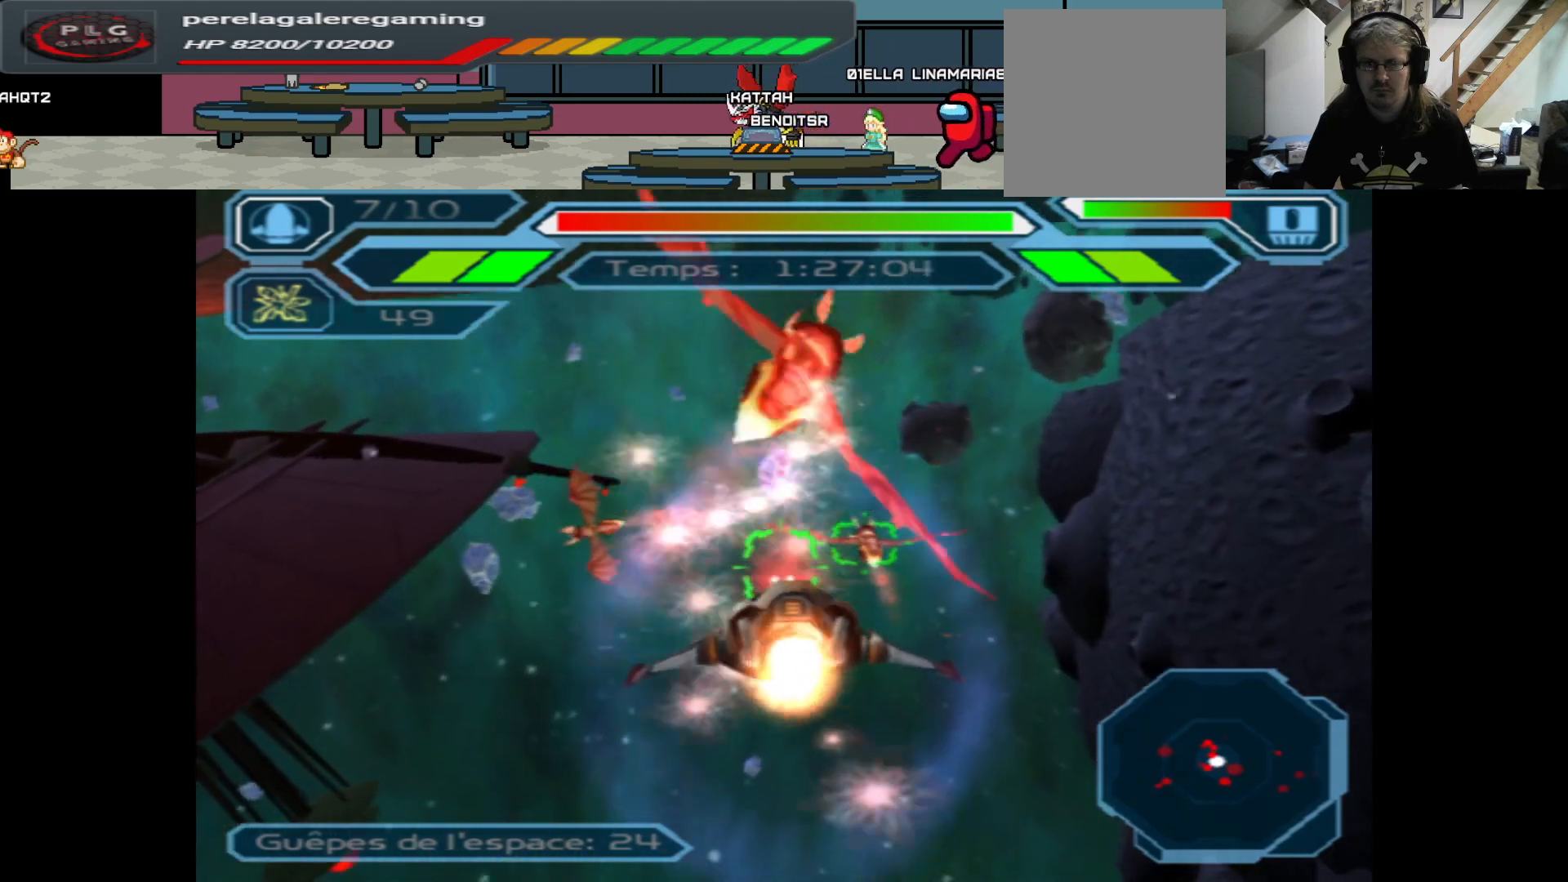
{"buttons": ["A"], "left_stick": "center", "right_stick": "center", "events": [[183, "left_stick", "down"], [433, "left_stick", "center"]]}
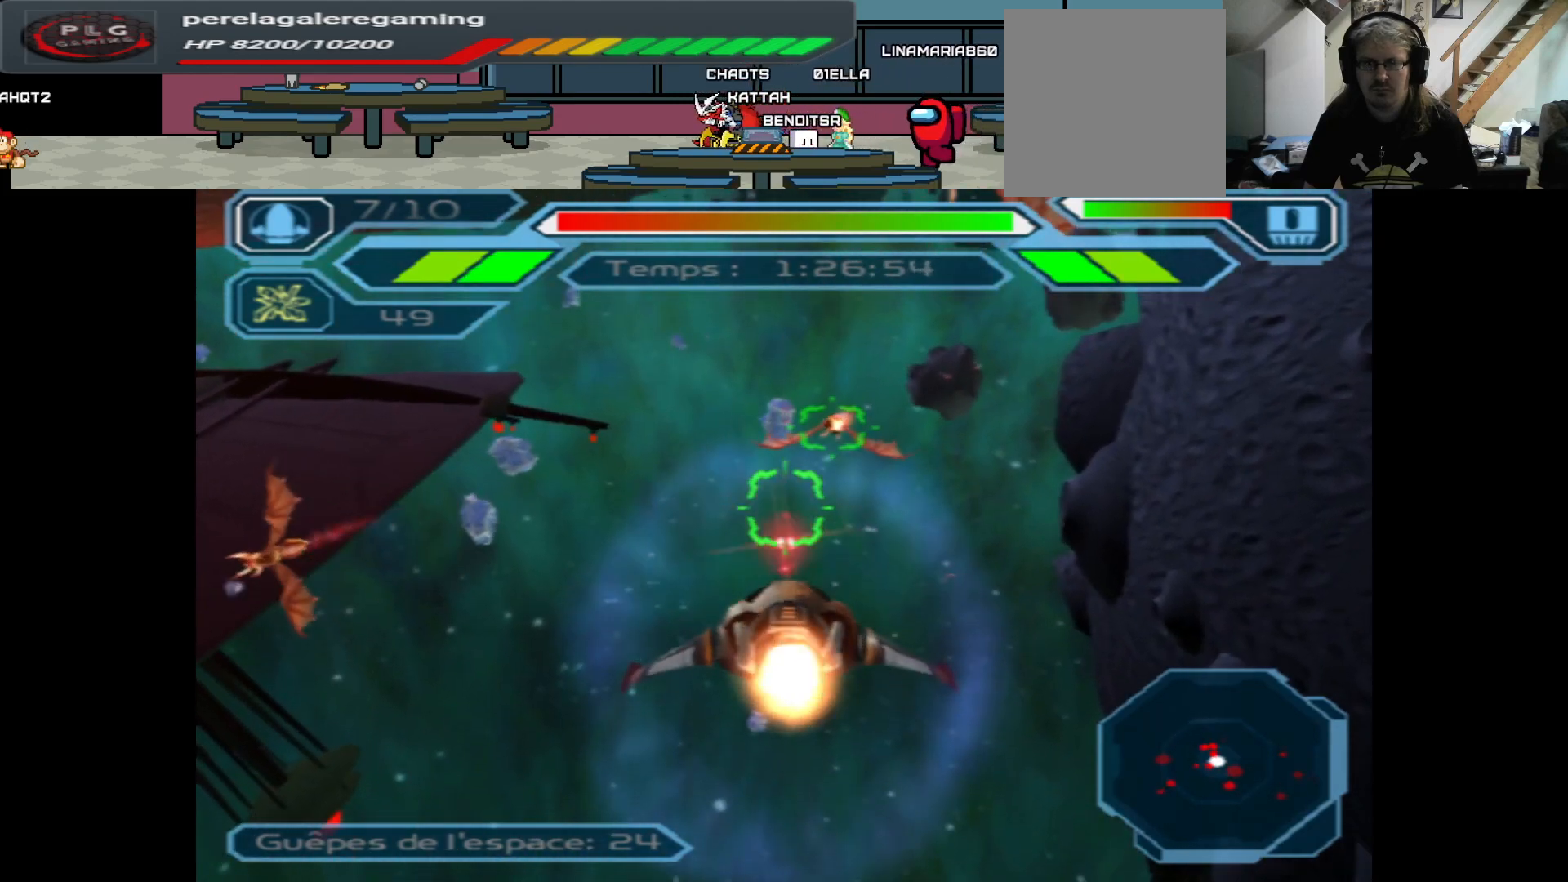
{"buttons": ["A"], "left_stick": "center", "right_stick": "center", "events": [[400, "left_stick", "up"], [483, "left_stick", "center"]]}
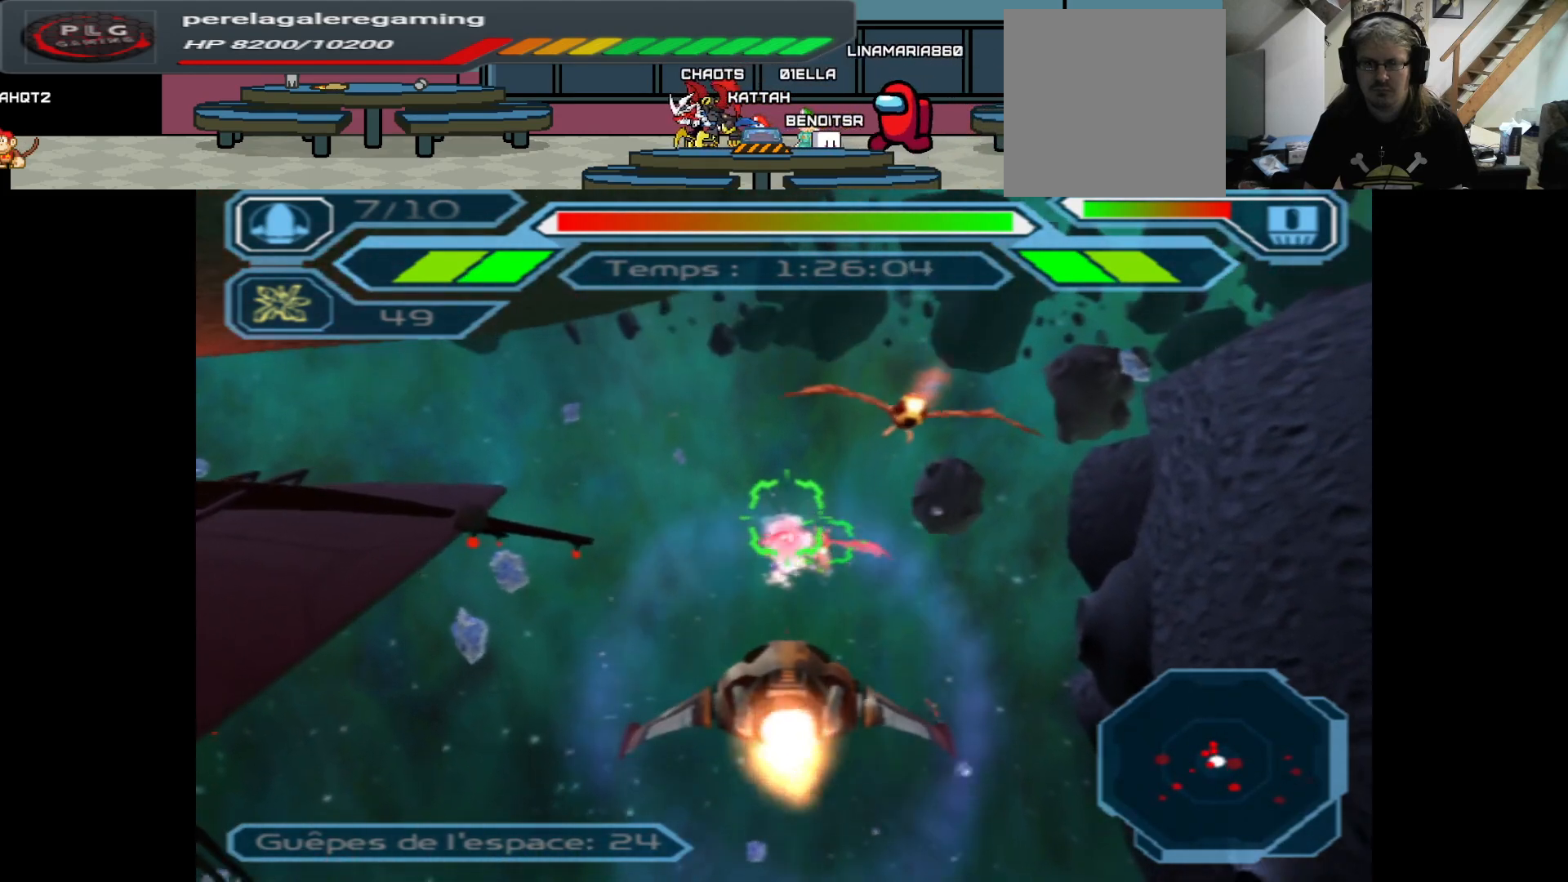
{"buttons": ["A"], "left_stick": "down", "right_stick": "center", "events": [[217, "left_stick", "right"], [317, "left_stick", "center"], [383, "left_stick", "down"]]}
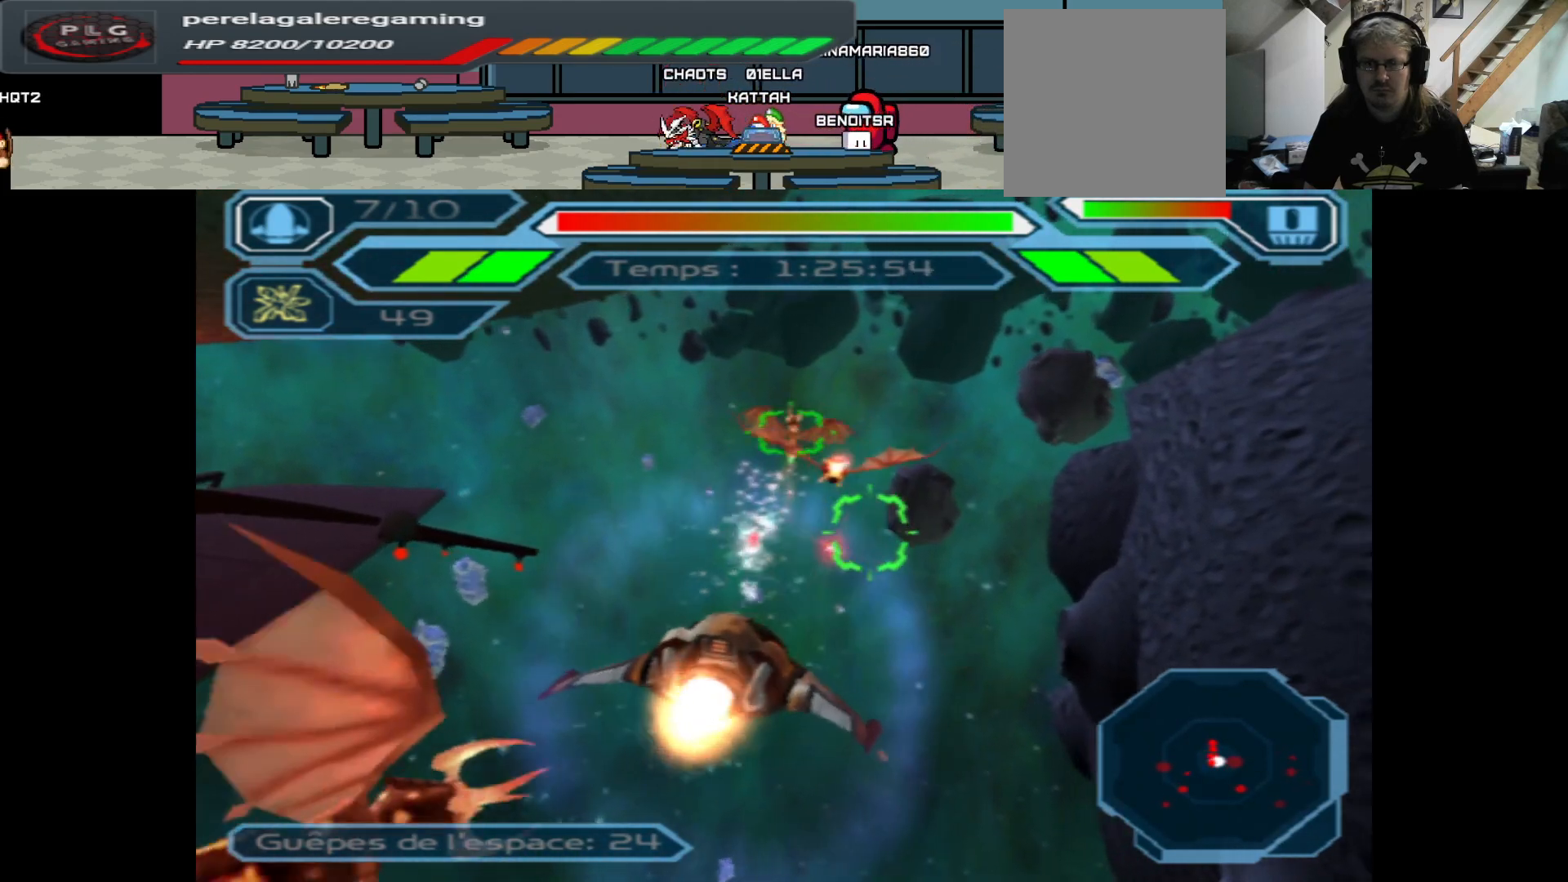
{"buttons": ["A"], "left_stick": "center", "right_stick": "center", "events": [[167, "left_stick", "center"], [400, "left_stick", "up"], [467, "left_stick", "center"]]}
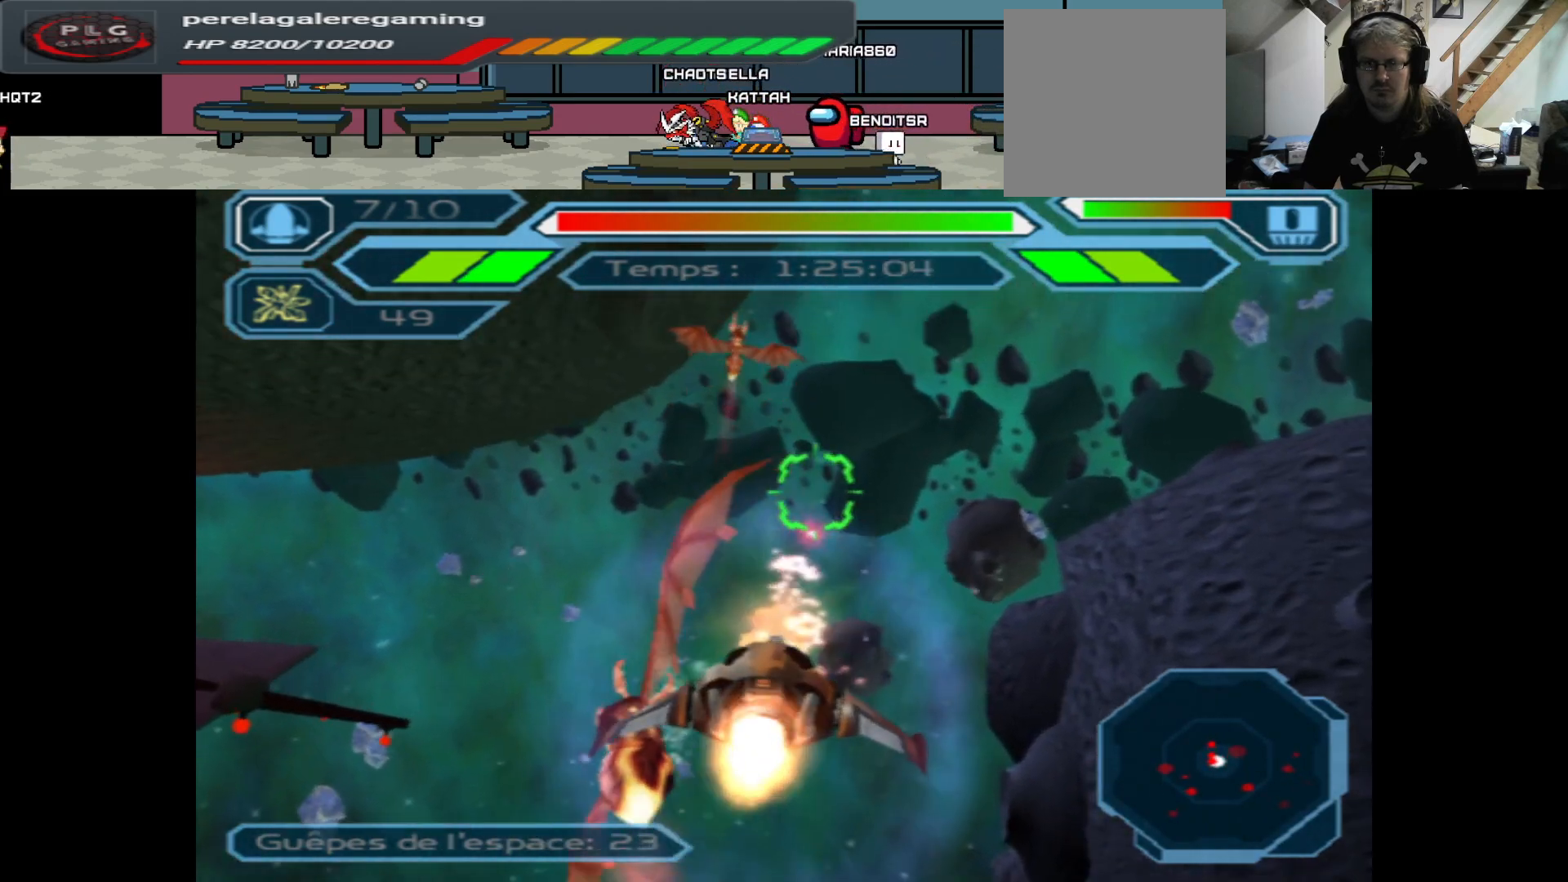
{"buttons": ["A"], "left_stick": "center", "right_stick": "center", "events": [[83, "left_stick", "down"], [450, "left_stick", "center"]]}
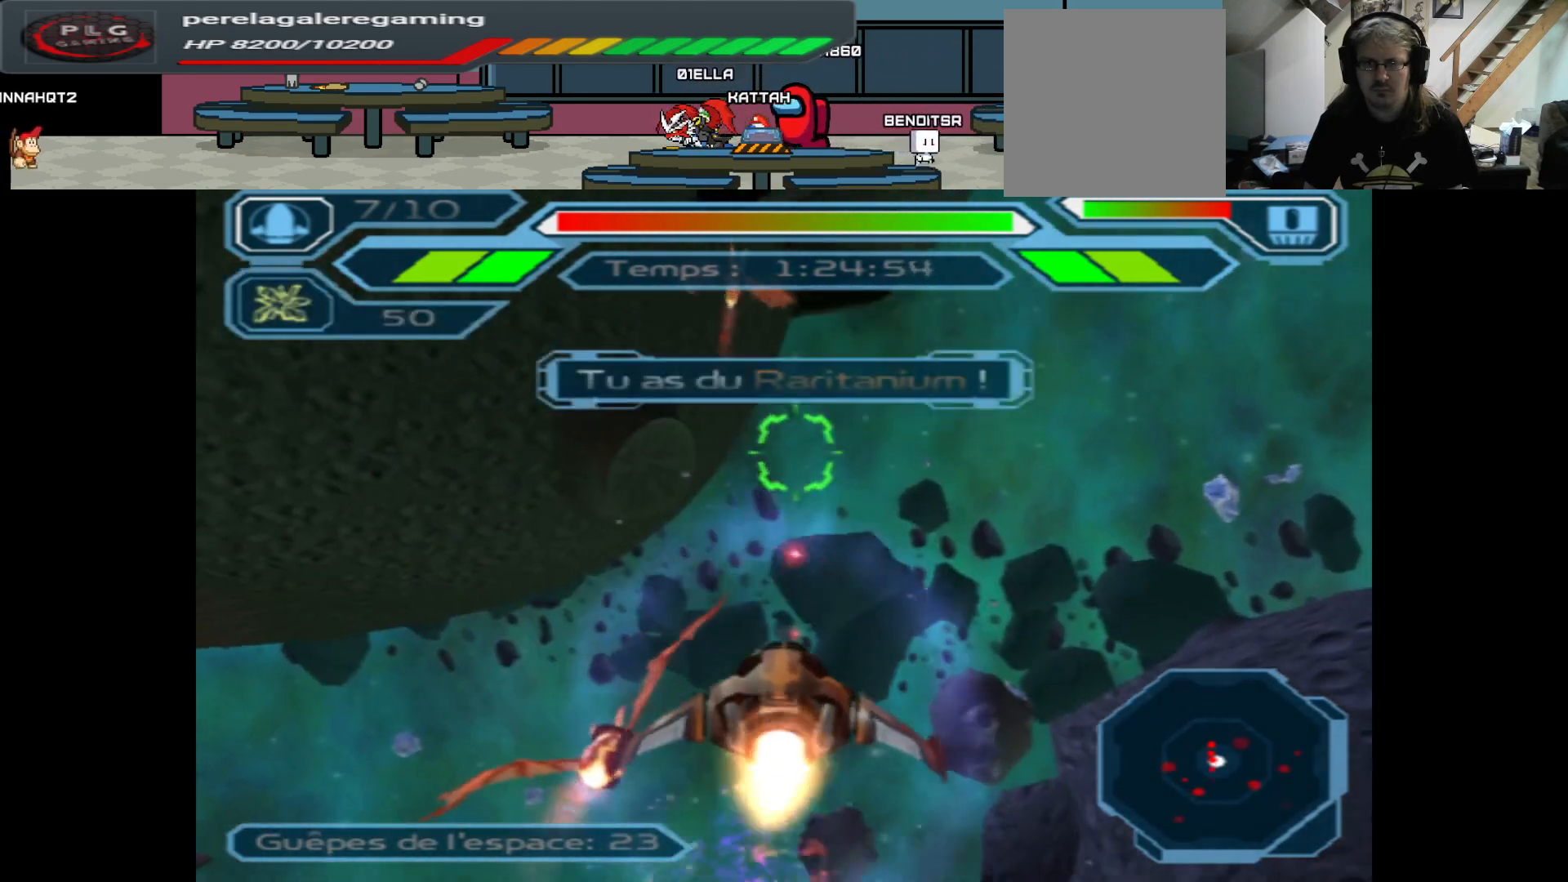
{"buttons": ["A"], "left_stick": "center", "right_stick": "center", "events": [[200, "left_stick", "down"], [333, "left_stick", "center"]]}
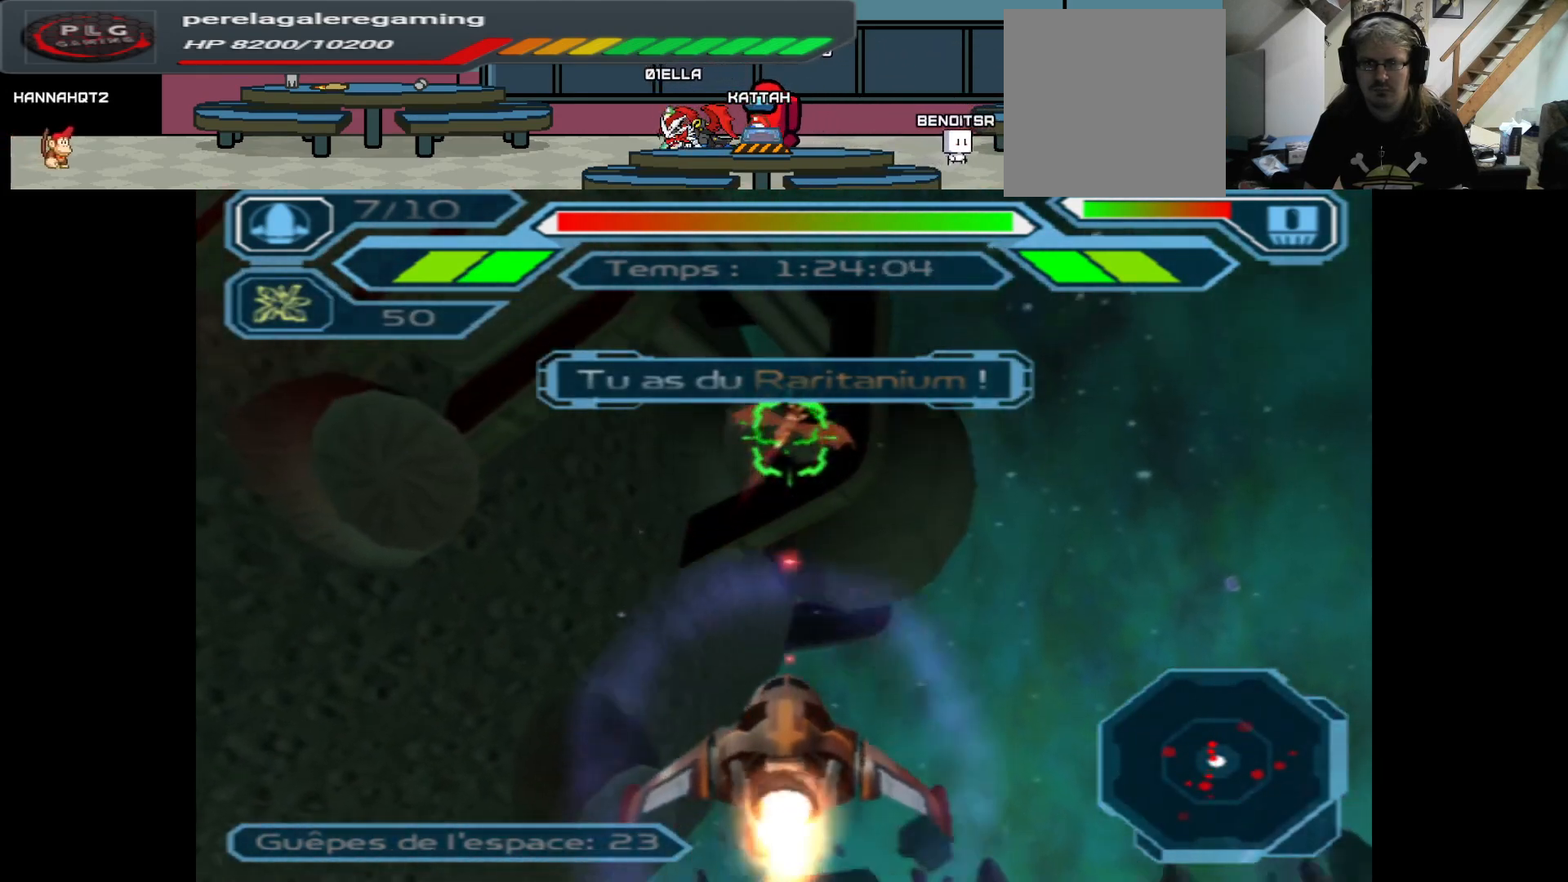
{"buttons": ["A"], "left_stick": "center", "right_stick": "center", "events": [[33, "left_stick", "right"], [233, "left_stick", "center"]]}
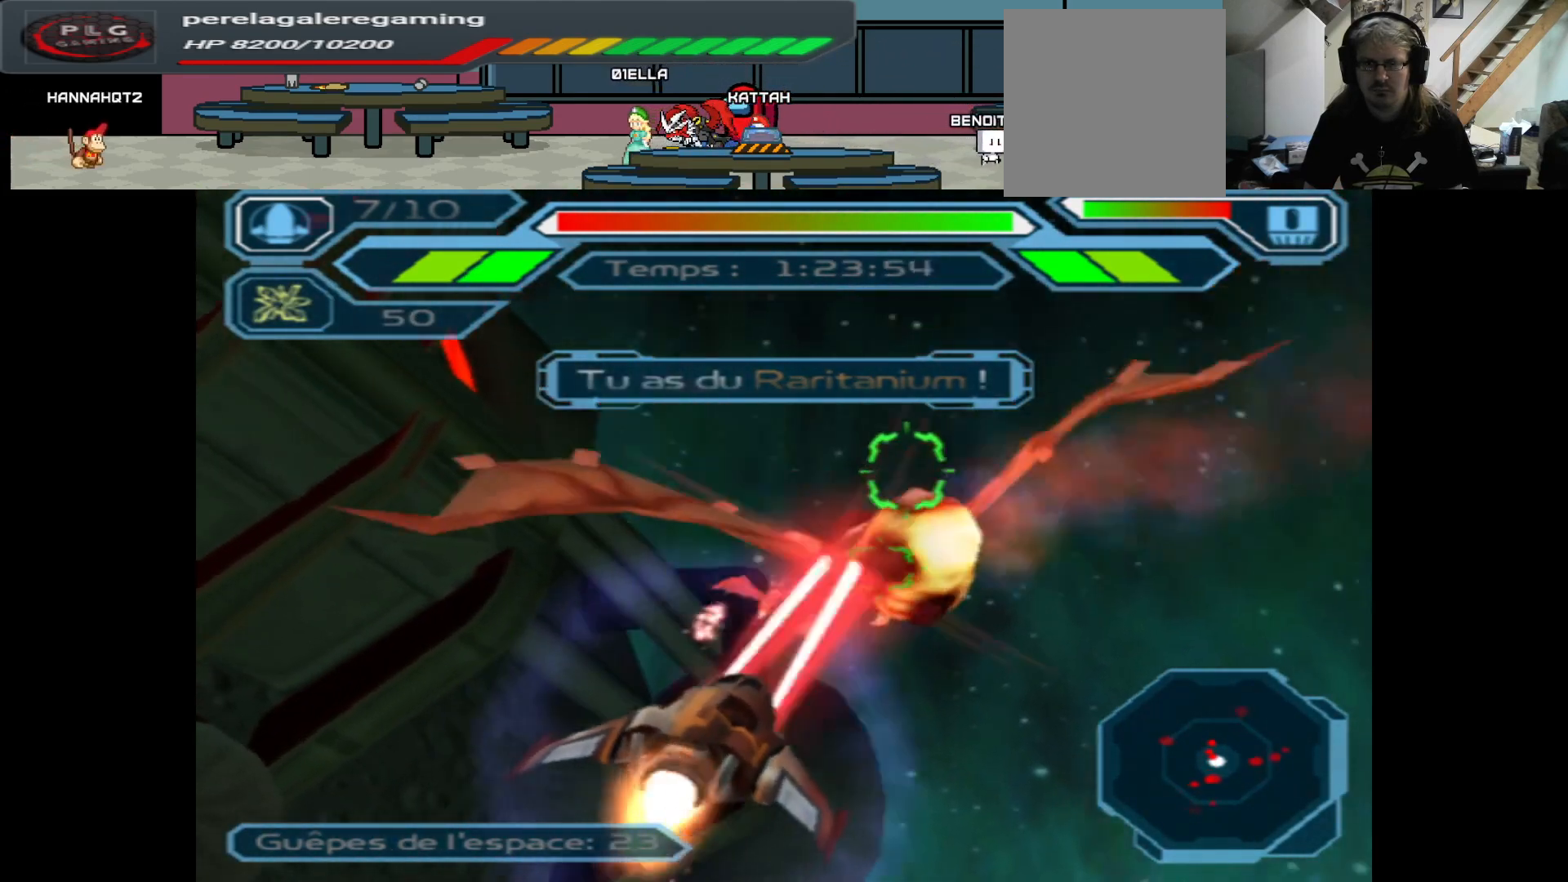
{"buttons": ["A"], "left_stick": "center", "right_stick": "center", "events": [[33, "left_stick", "up"], [167, "left_stick", "center"]]}
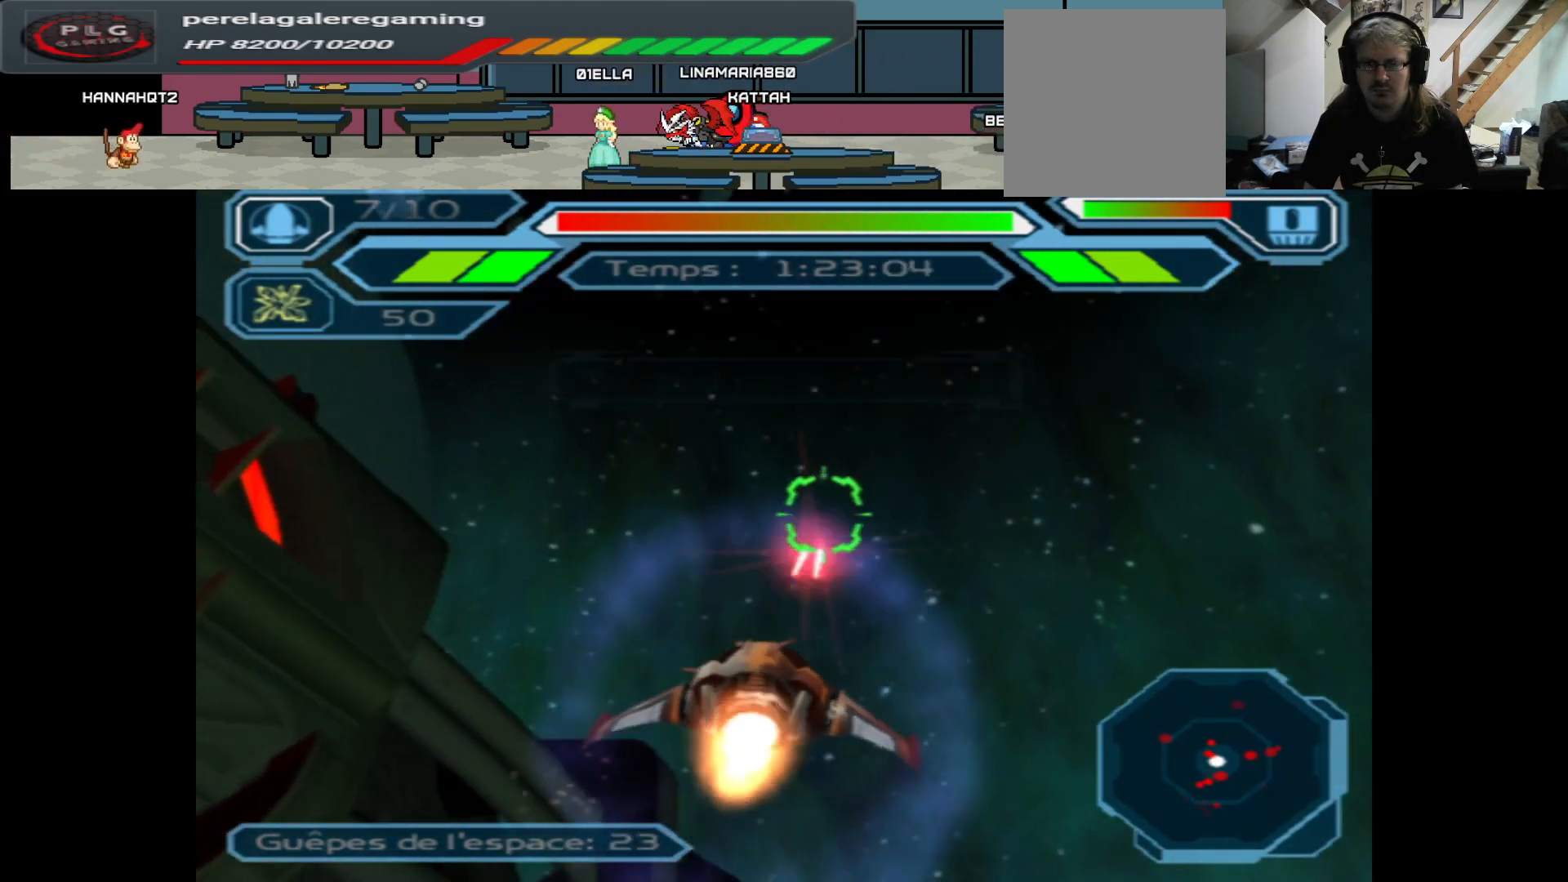
{"buttons": ["A"], "left_stick": "center", "right_stick": "center", "events": [[17, "left_stick", "up"], [200, "left_stick", "center"]]}
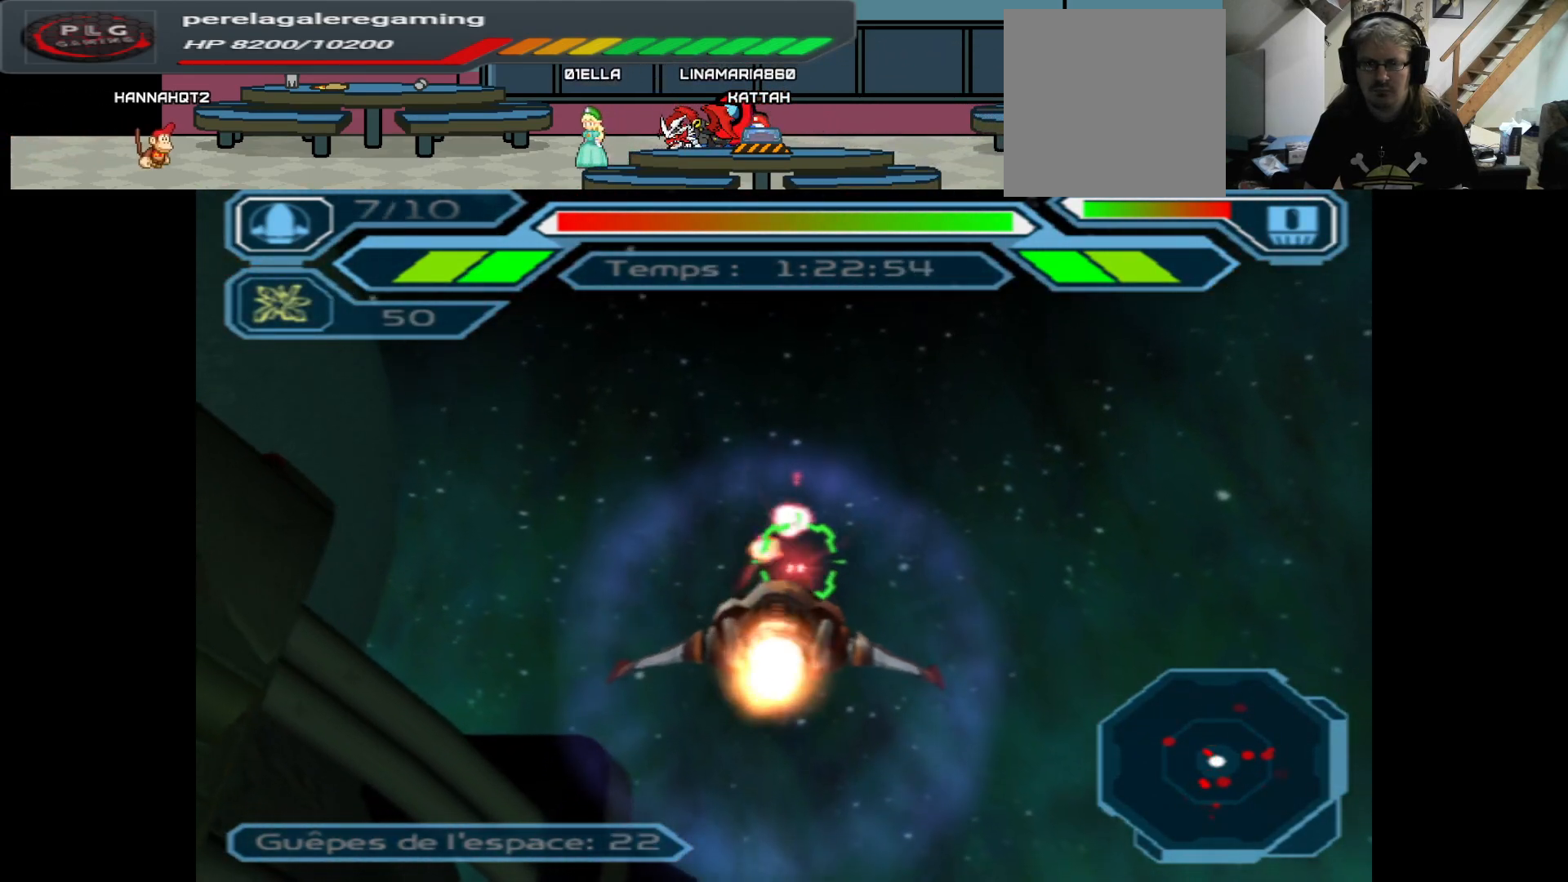
{"buttons": ["A"], "left_stick": "up", "right_stick": "center", "events": [[117, "left_stick", "up"]]}
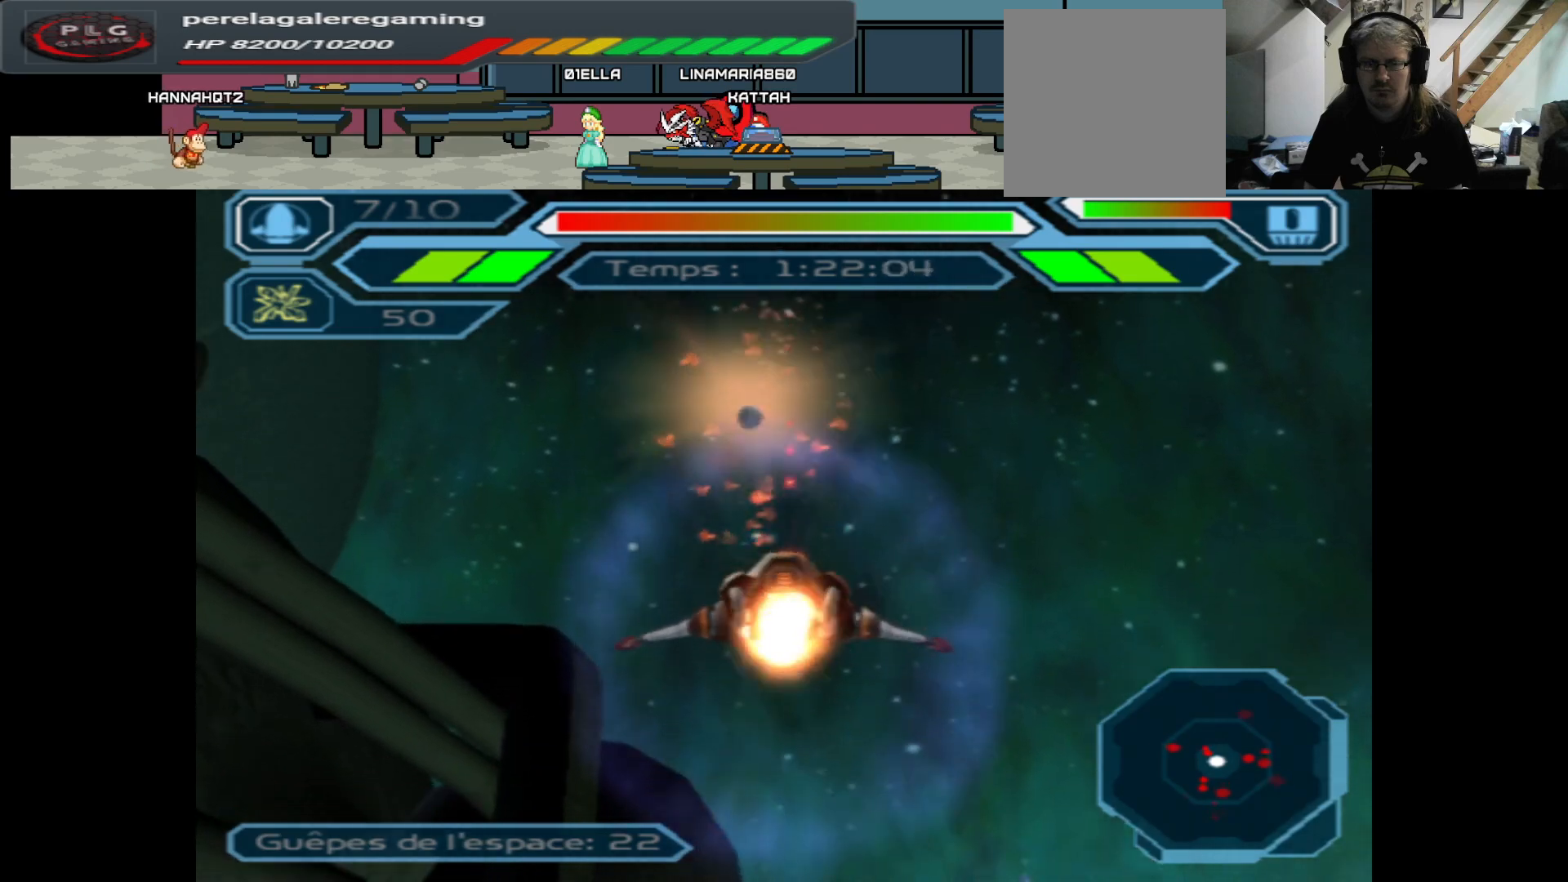
{"buttons": ["A"], "left_stick": "up-left", "right_stick": "center", "events": [[133, "left_stick", "center"], [400, "left_stick", "up"], [450, "left_stick", "up-left"]]}
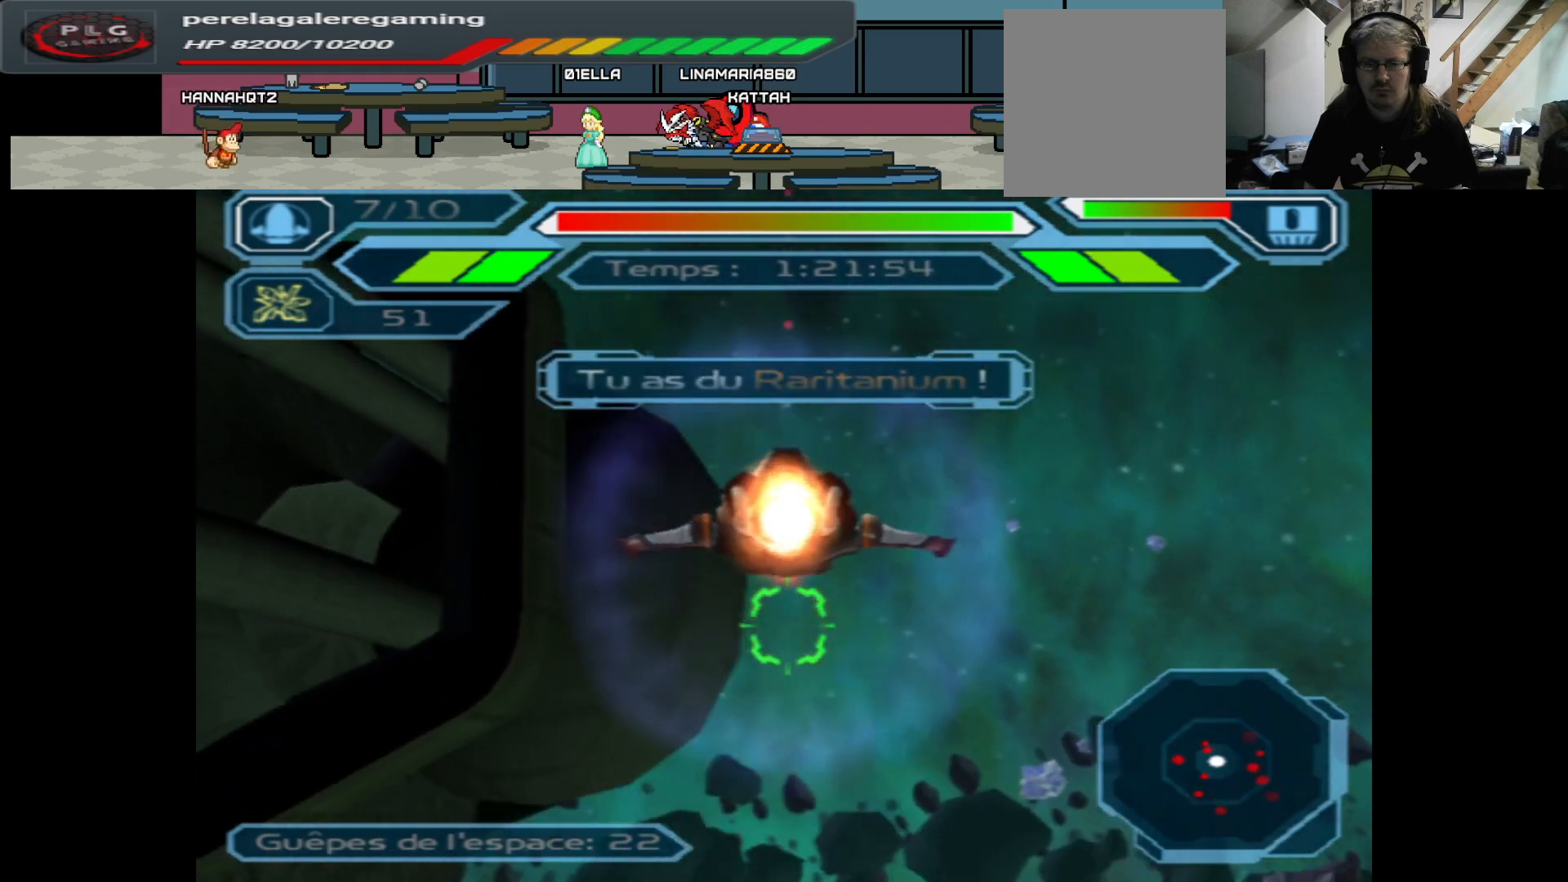
{"buttons": ["A"], "left_stick": "center", "right_stick": "center", "events": [[117, "left_stick", "center"]]}
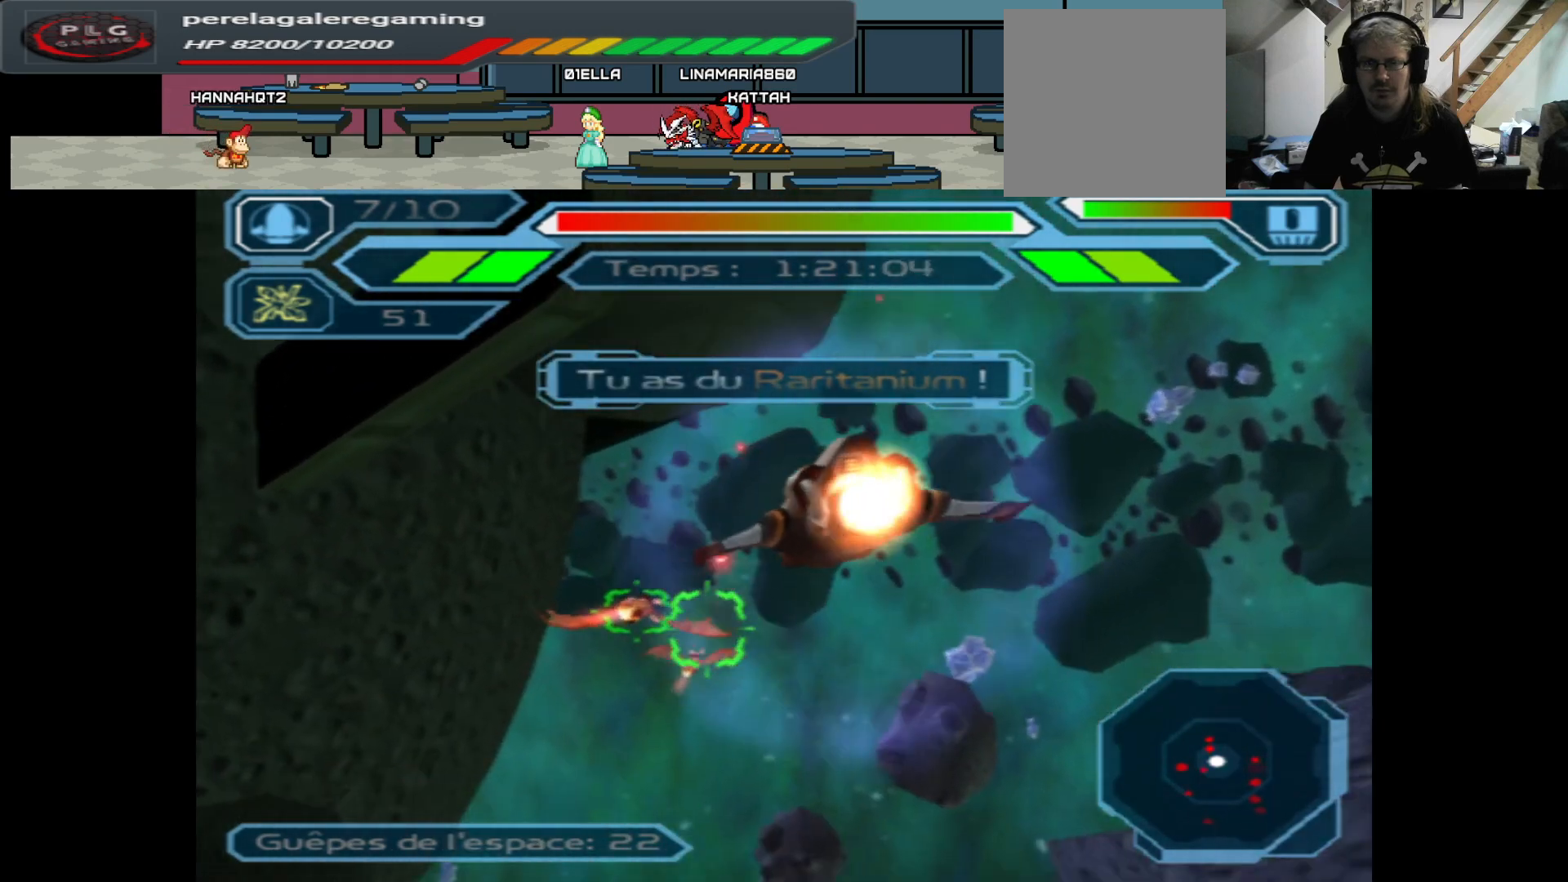
{"buttons": ["A"], "left_stick": "center", "right_stick": "center", "events": [[200, "left_stick", "down"], [367, "left_stick", "center"]]}